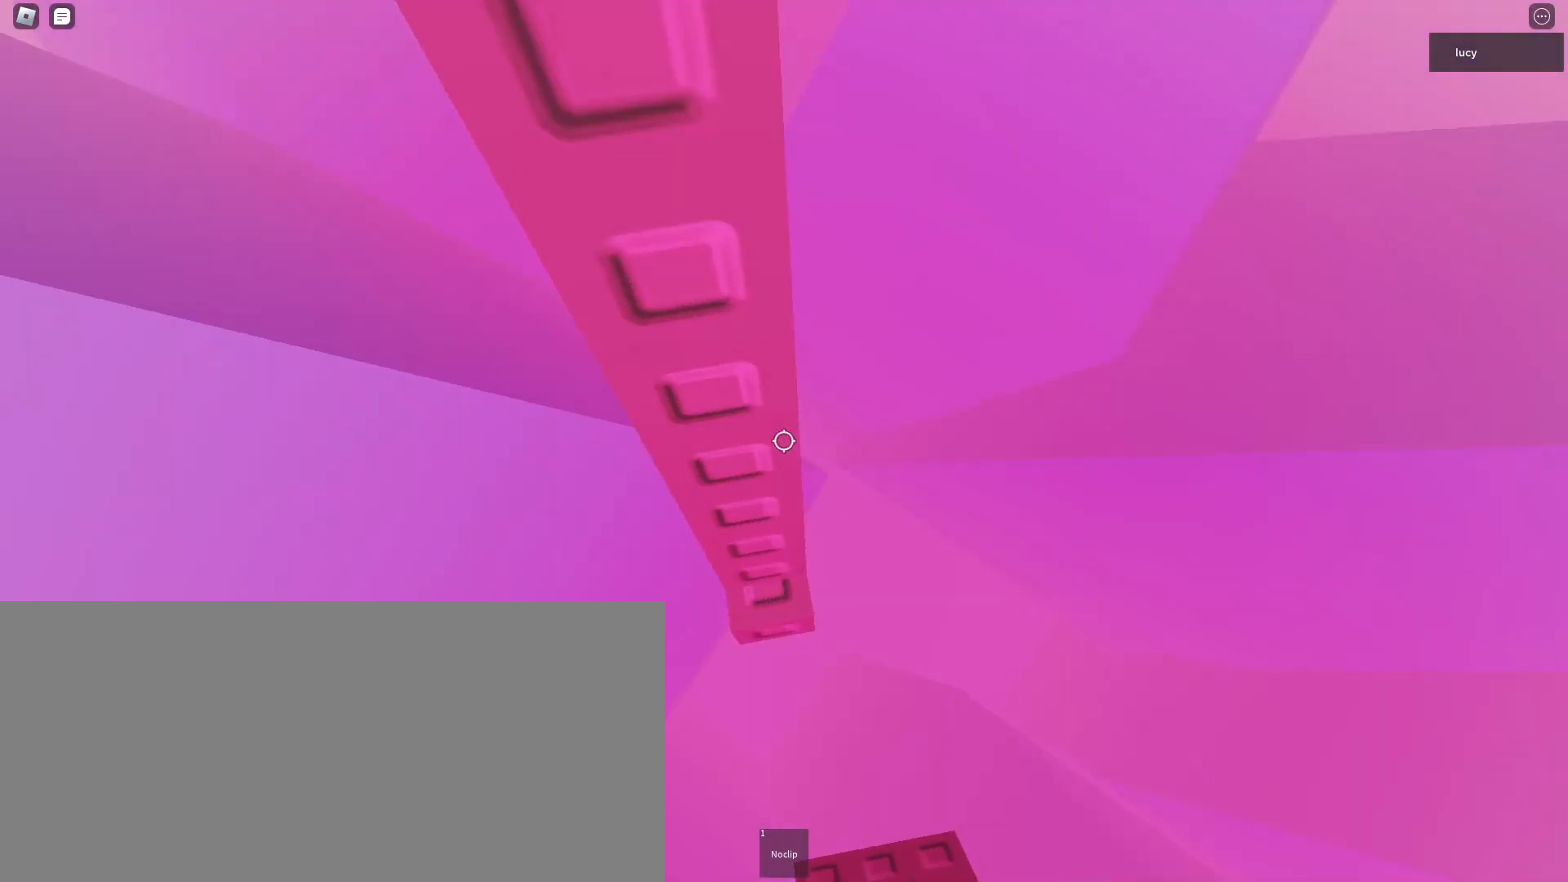
Gameplay with keyboard and mouse; each line is a JSON object with the keys and mouse buttons held at the frame after it. "events" lists presses ("down") and releases ("up") of "a", "ctrl", "d", "e", "f", "q", "r", "s", "shift", "space", "tab", "w", "mouse_left", "mouse_right", "mouse_mb4" and "mouse_mb5" between this image and that frame as [ms after this image, input, new state], when the widget could be followed in between. "mouse_left", "mouse_right", "mouse_mb4", "mouse_mb5" = the "left", "right", "mb4", "mb5" buttons of the "mouse" list. No other keys are recorded. Fast repeated clicks can show as one long hold. Mouse movement is not recorded. Not read: mouse_wheel.
{"keys": [], "mouse": ["mb4"], "events": []}
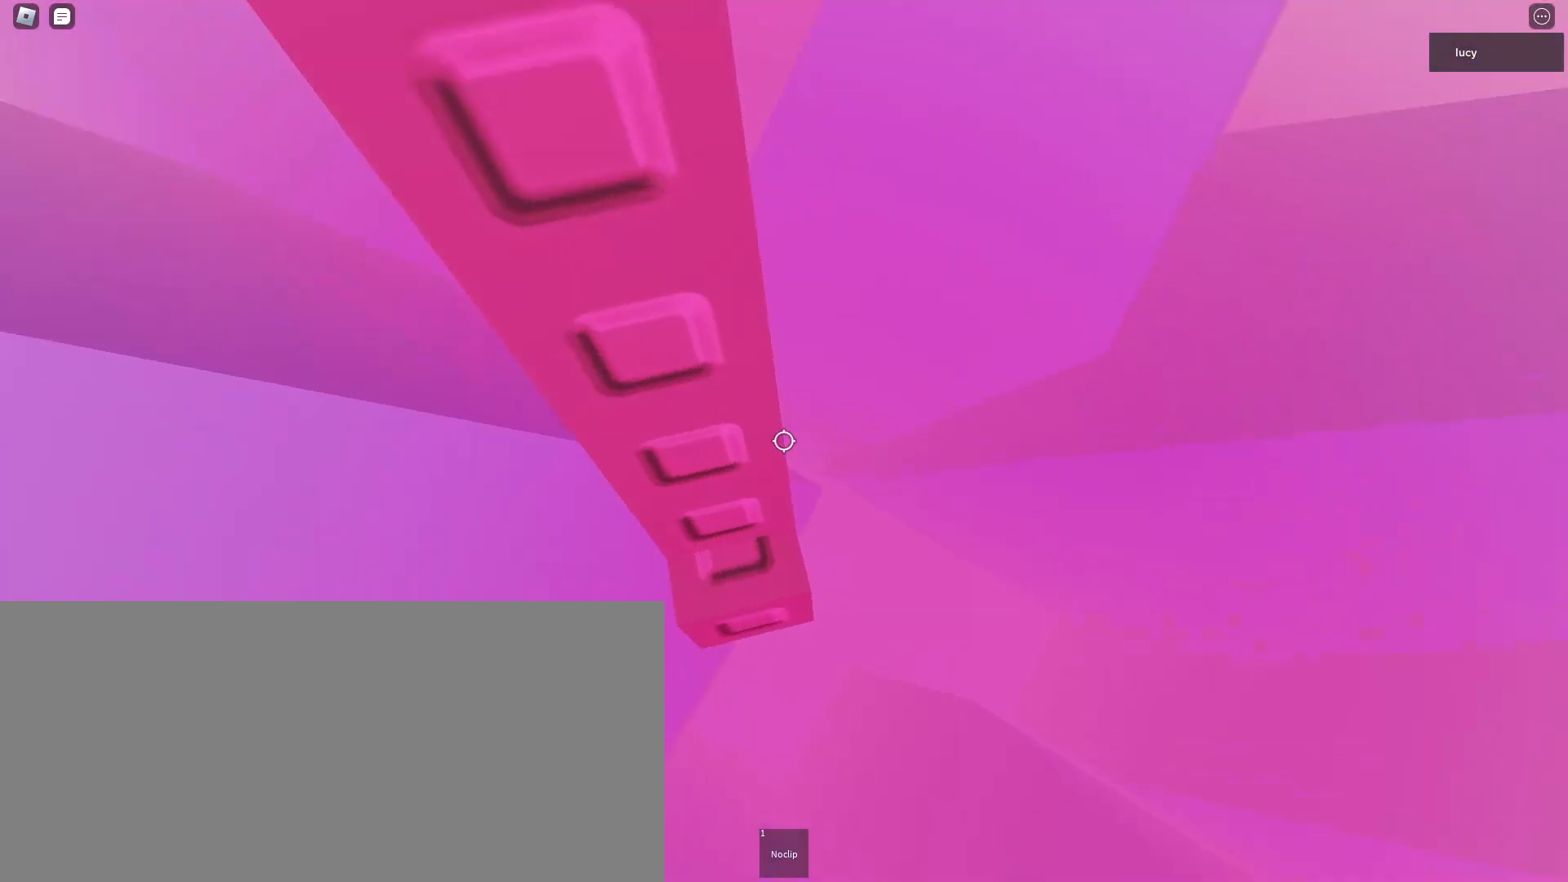
{"keys": [], "mouse": ["mb4"], "events": []}
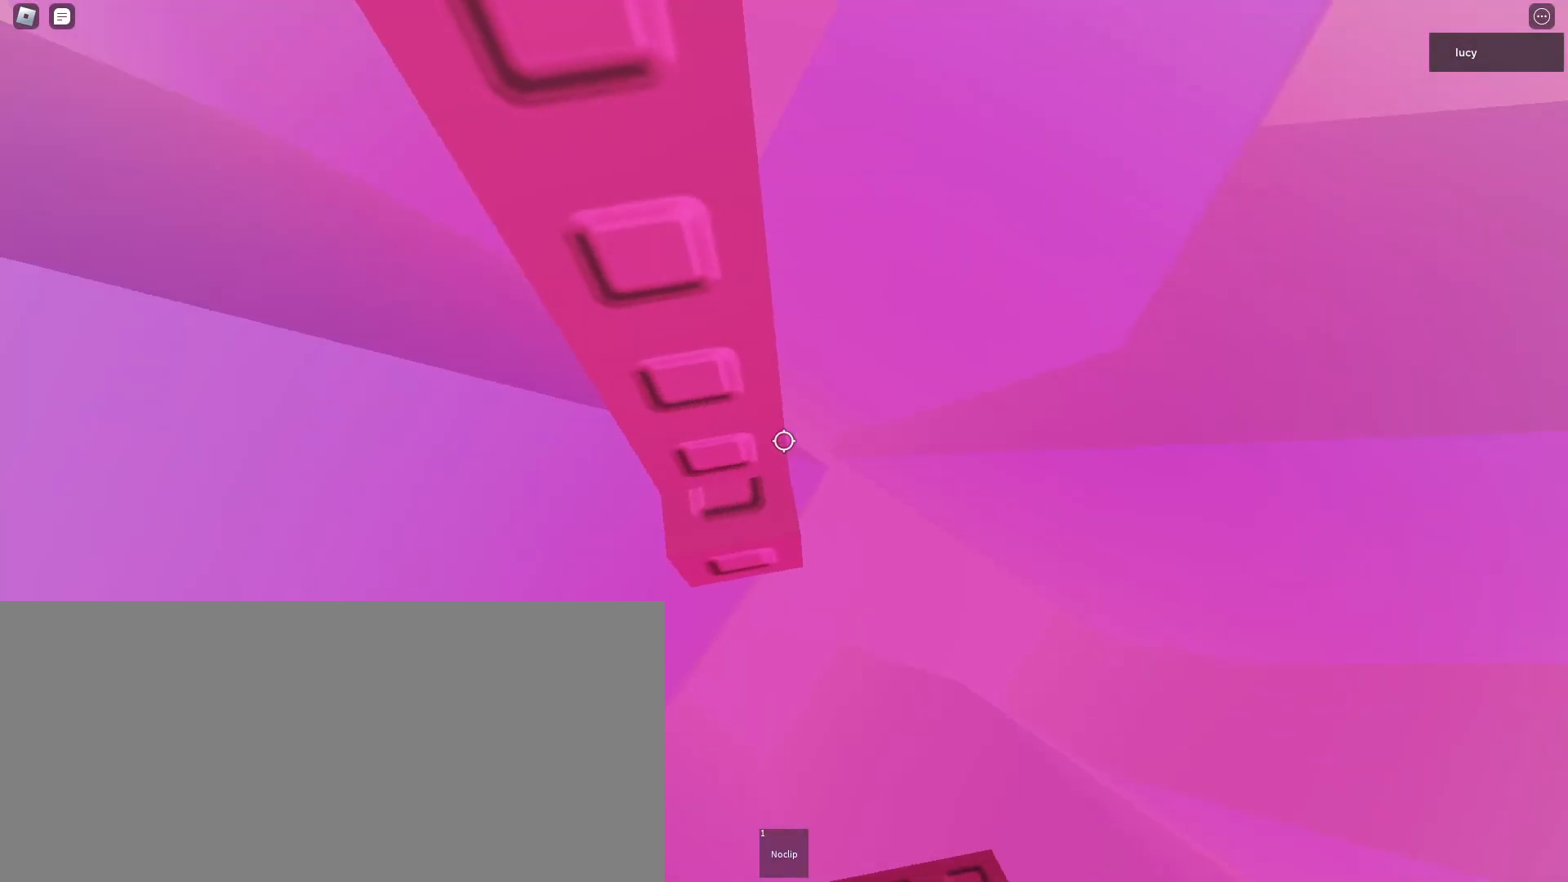
{"keys": [], "mouse": ["mb4"], "events": []}
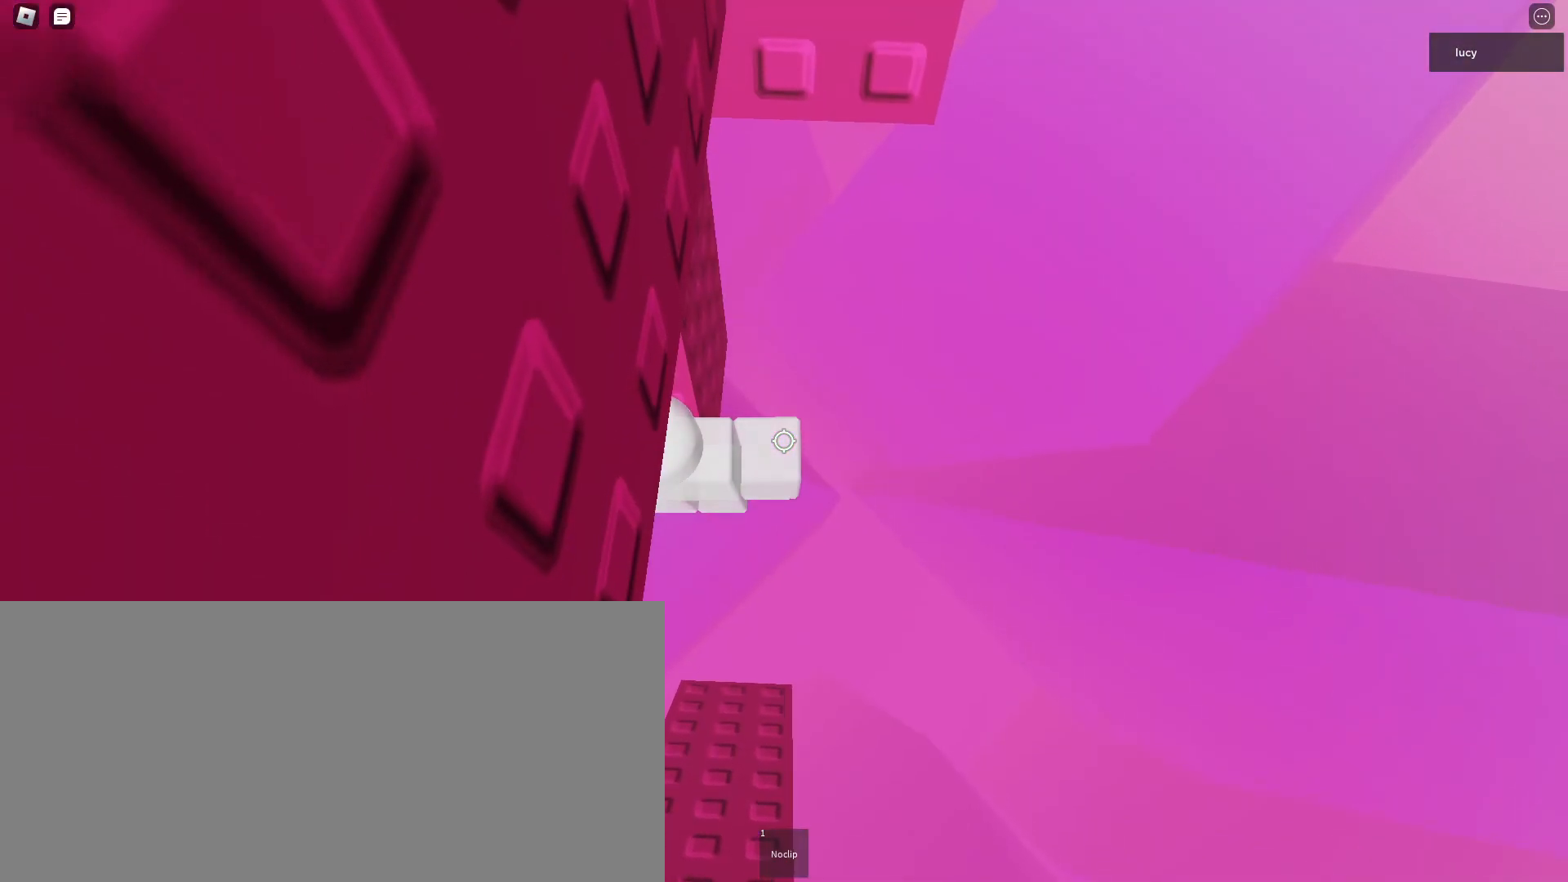
{"keys": ["w"], "mouse": ["mb4"], "events": [[183, "d", "down"], [300, "space", "down"], [350, "d", "up"], [367, "w", "down"], [383, "space", "up"]]}
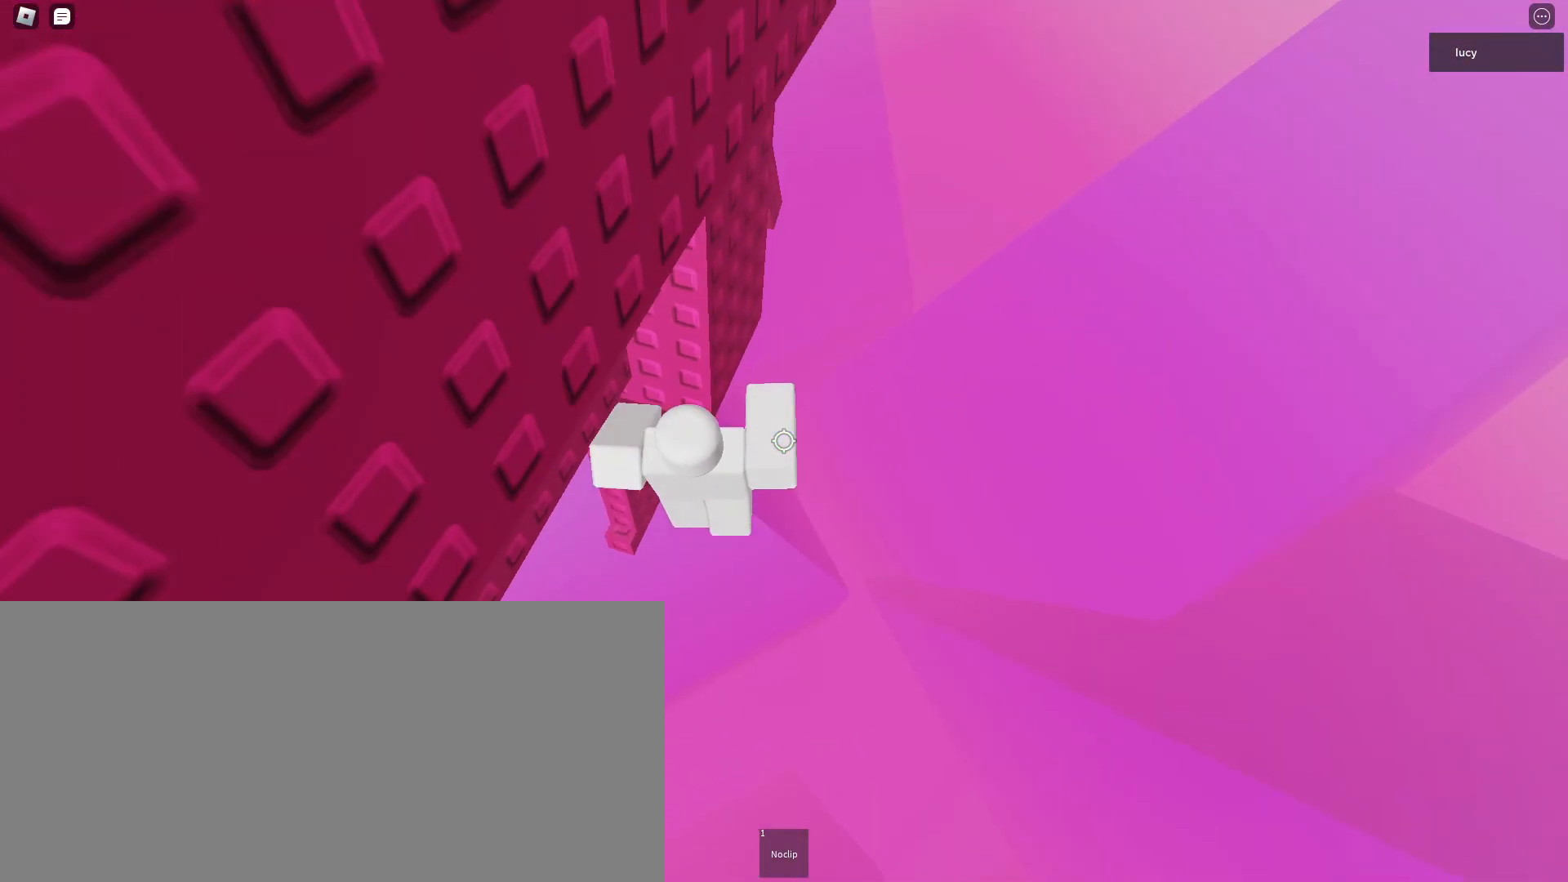
{"keys": [], "mouse": ["mb4"], "events": [[333, "w", "up"], [367, "shift", "down"], [483, "shift", "up"]]}
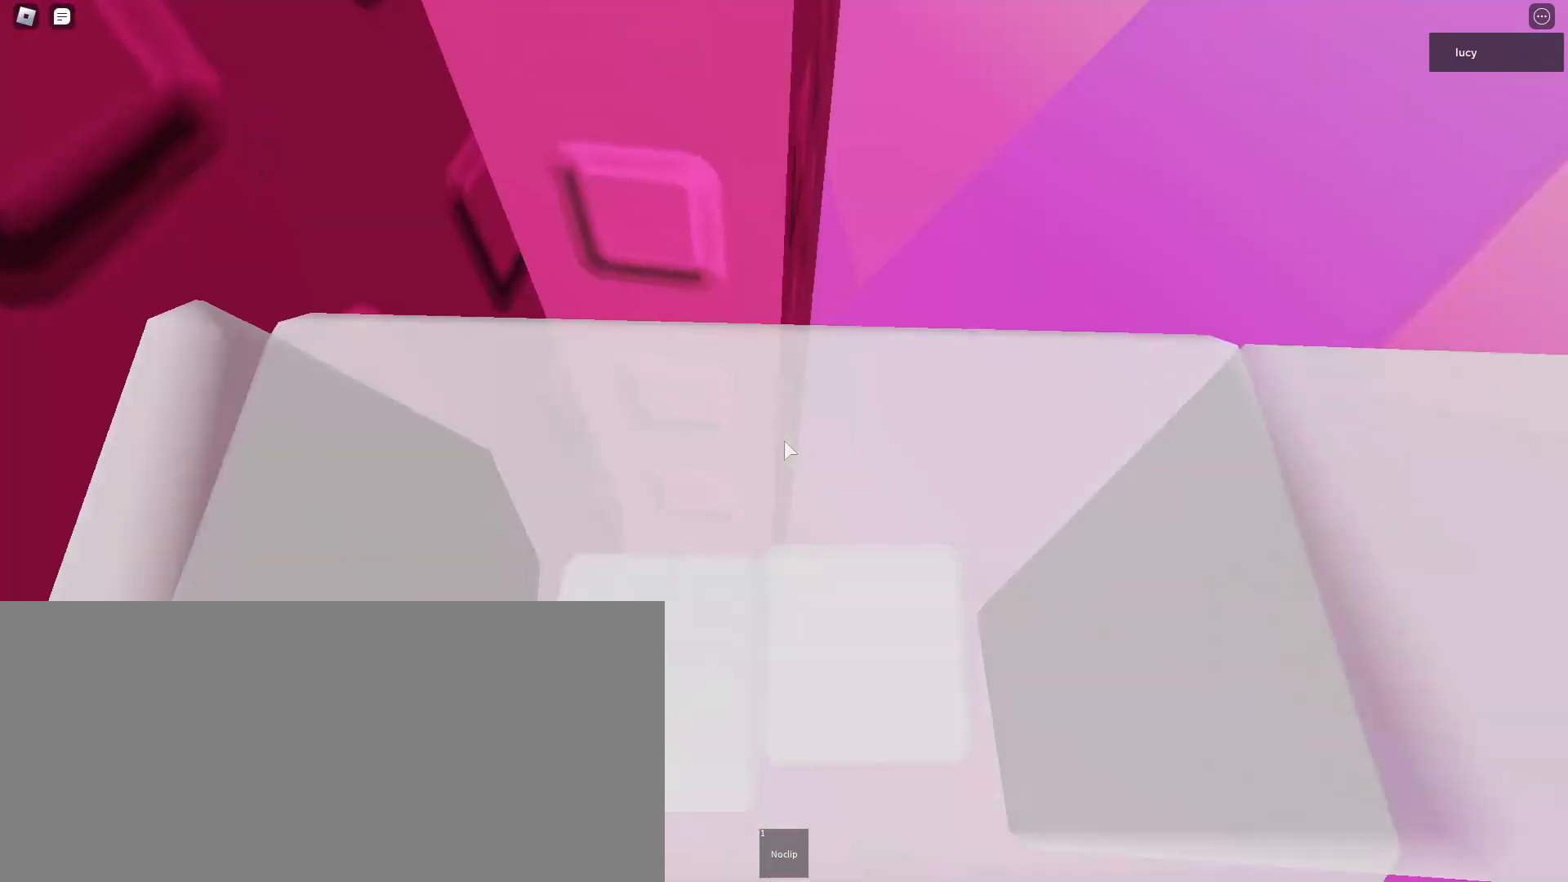
{"keys": [], "mouse": ["mb4"], "events": [[417, "w", "down"], [483, "w", "up"]]}
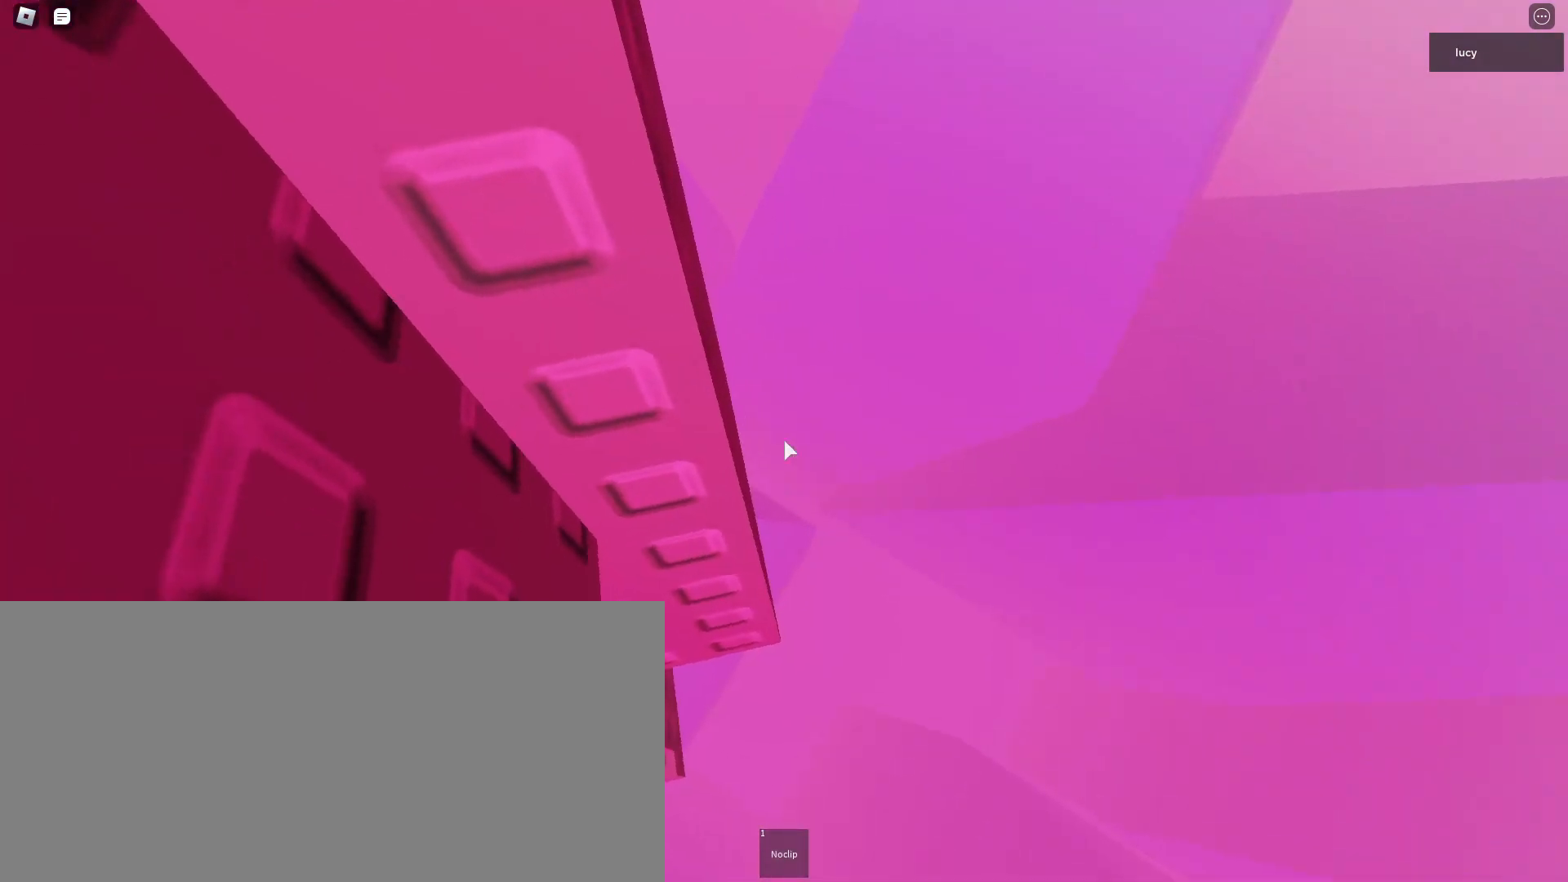
{"keys": ["s"], "mouse": ["mb4"], "events": [[133, "s", "down"], [200, "s", "up"], [317, "w", "down"], [417, "w", "up"], [500, "s", "down"]]}
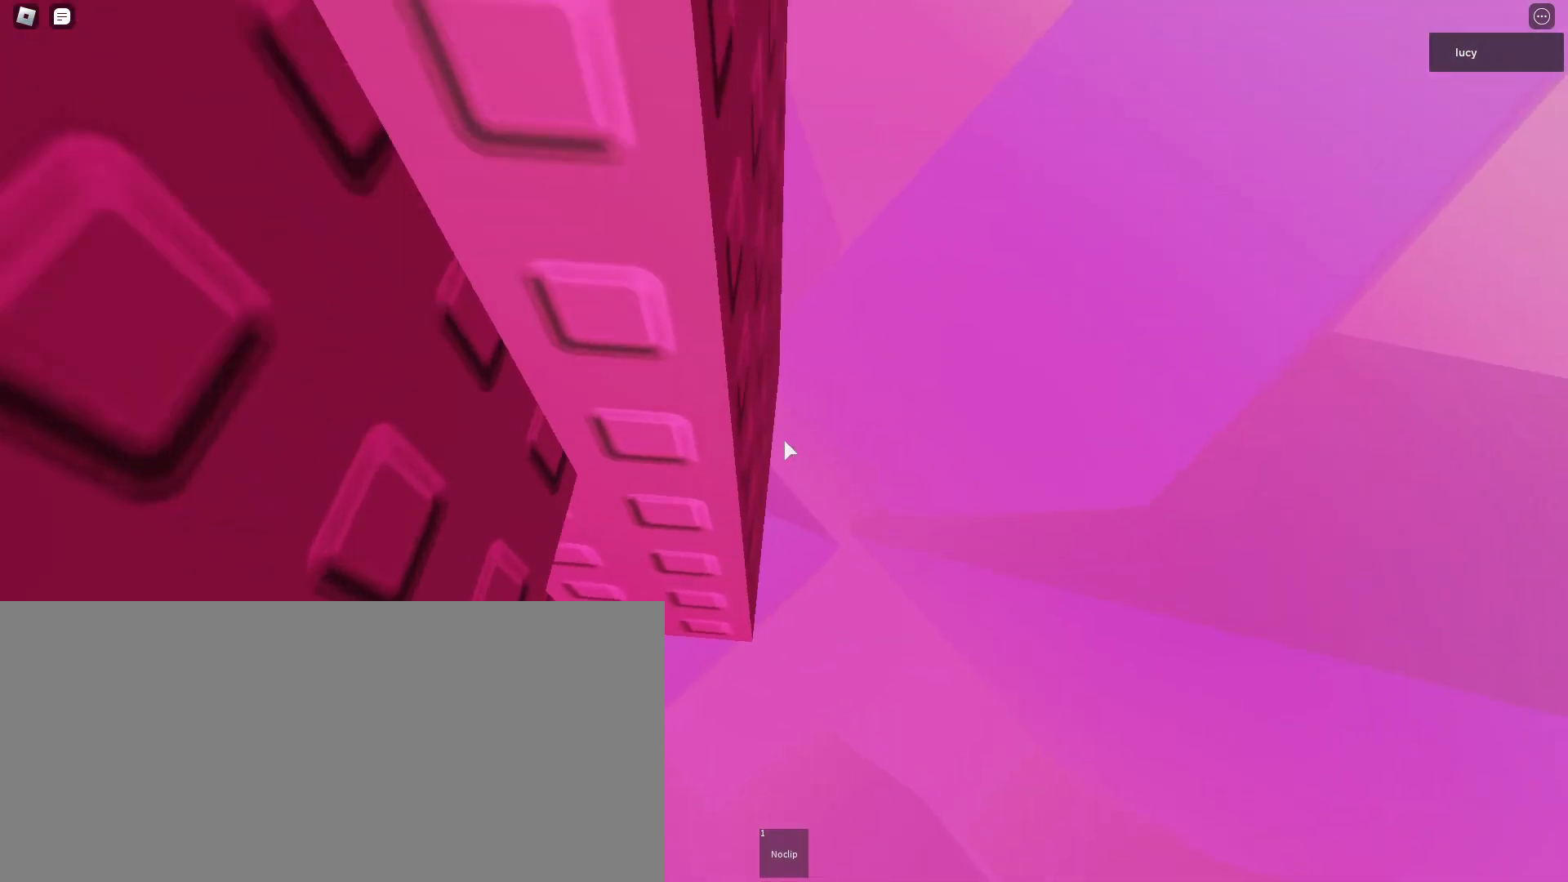
{"keys": [], "mouse": ["mb4"], "events": [[67, "s", "up"], [167, "w", "down"], [250, "w", "up"], [367, "s", "down"], [433, "s", "up"]]}
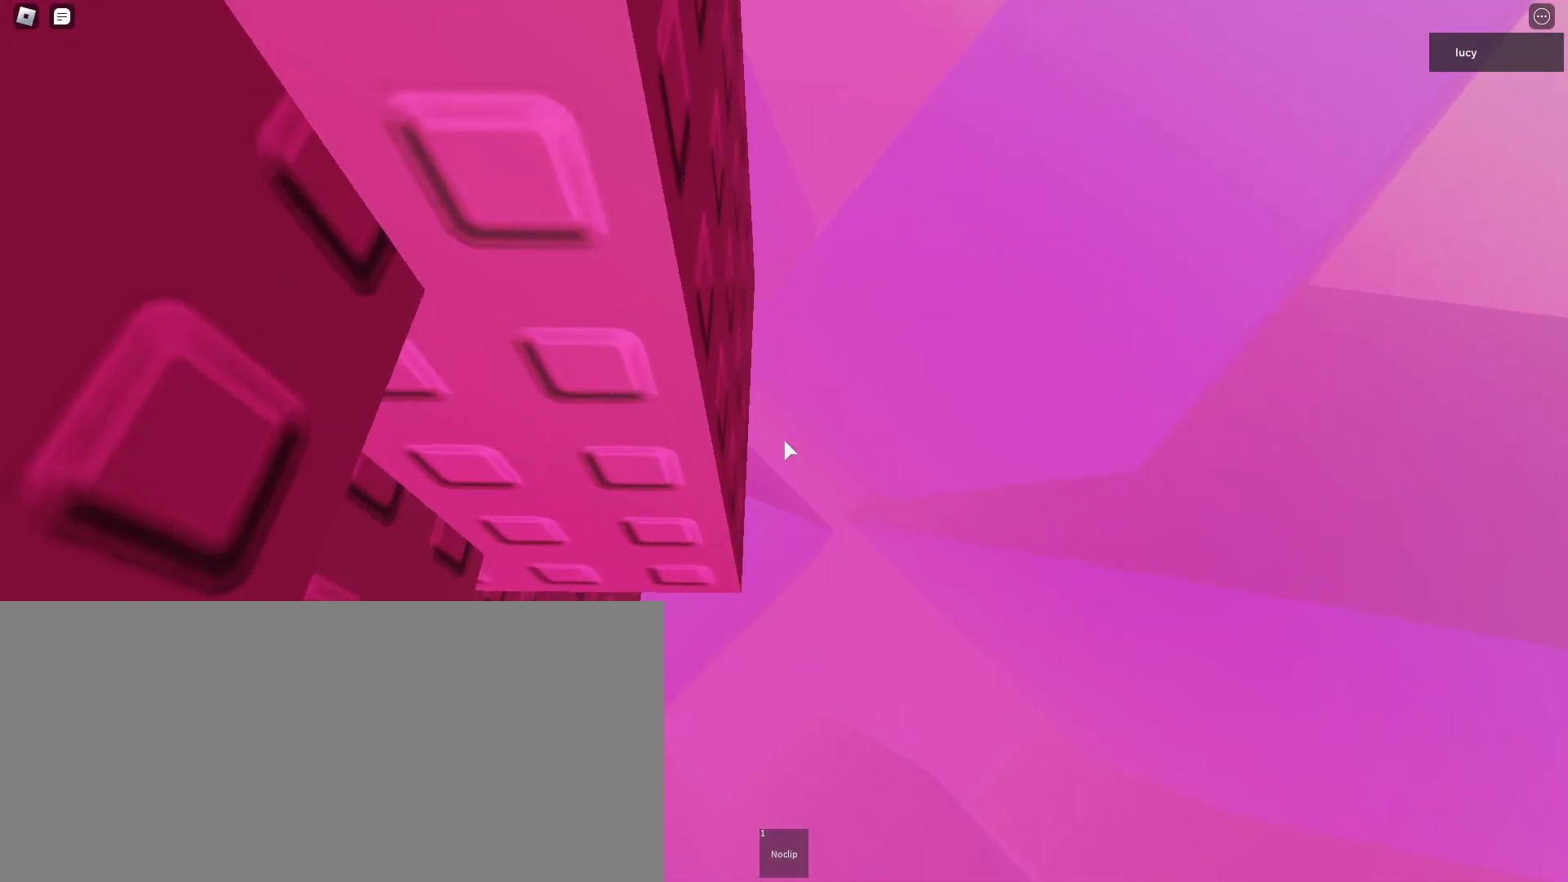
{"keys": [], "mouse": ["mb4"], "events": [[33, "w", "down"], [167, "w", "up"], [400, "s", "down"], [467, "s", "up"]]}
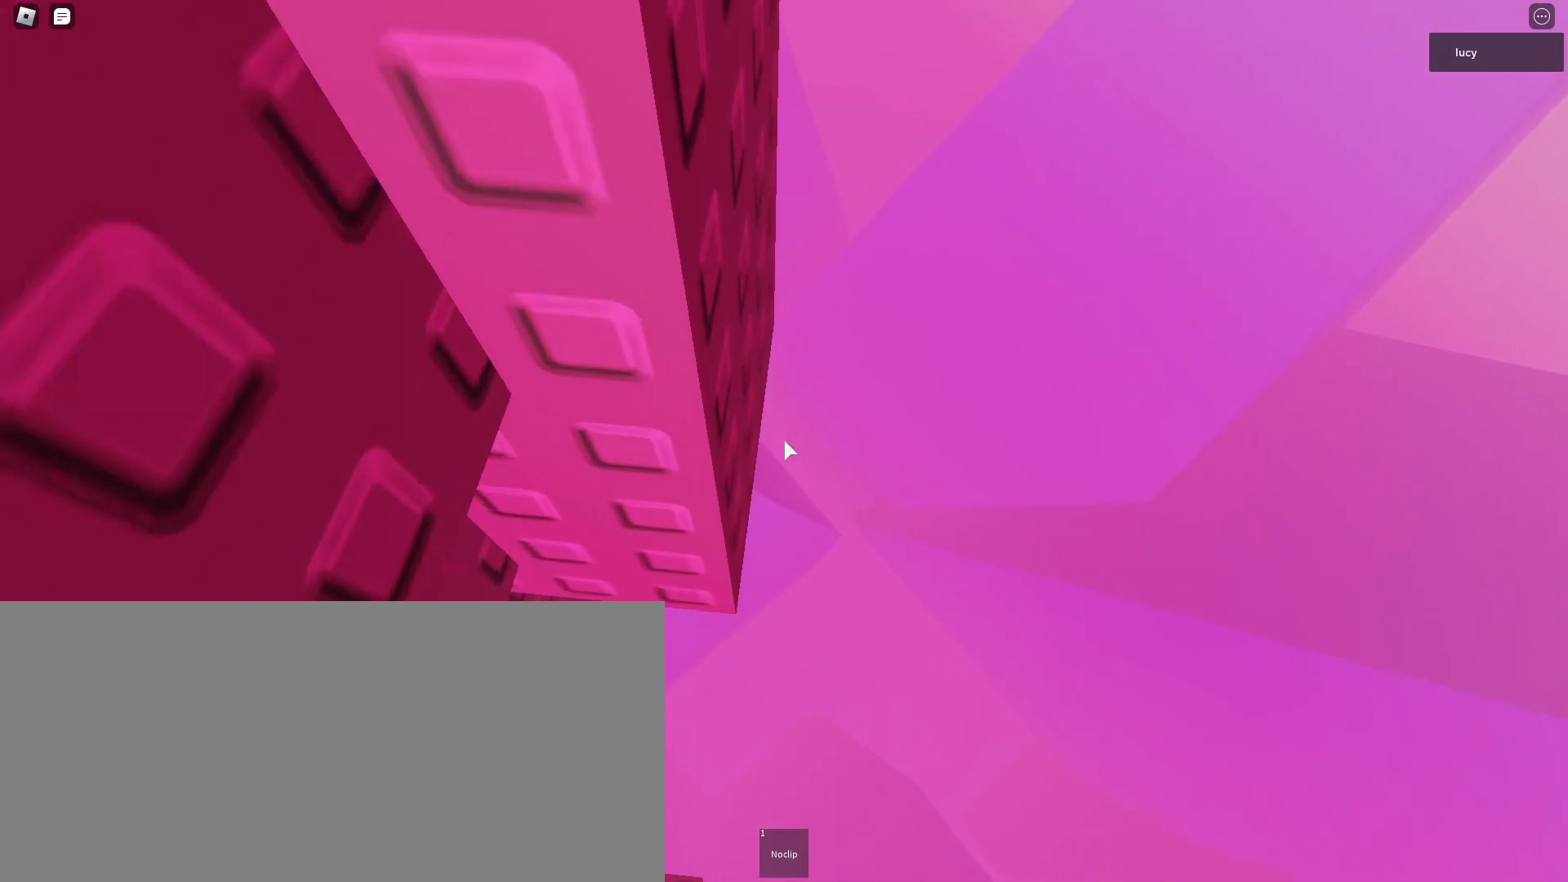
{"keys": [], "mouse": ["mb4"], "events": []}
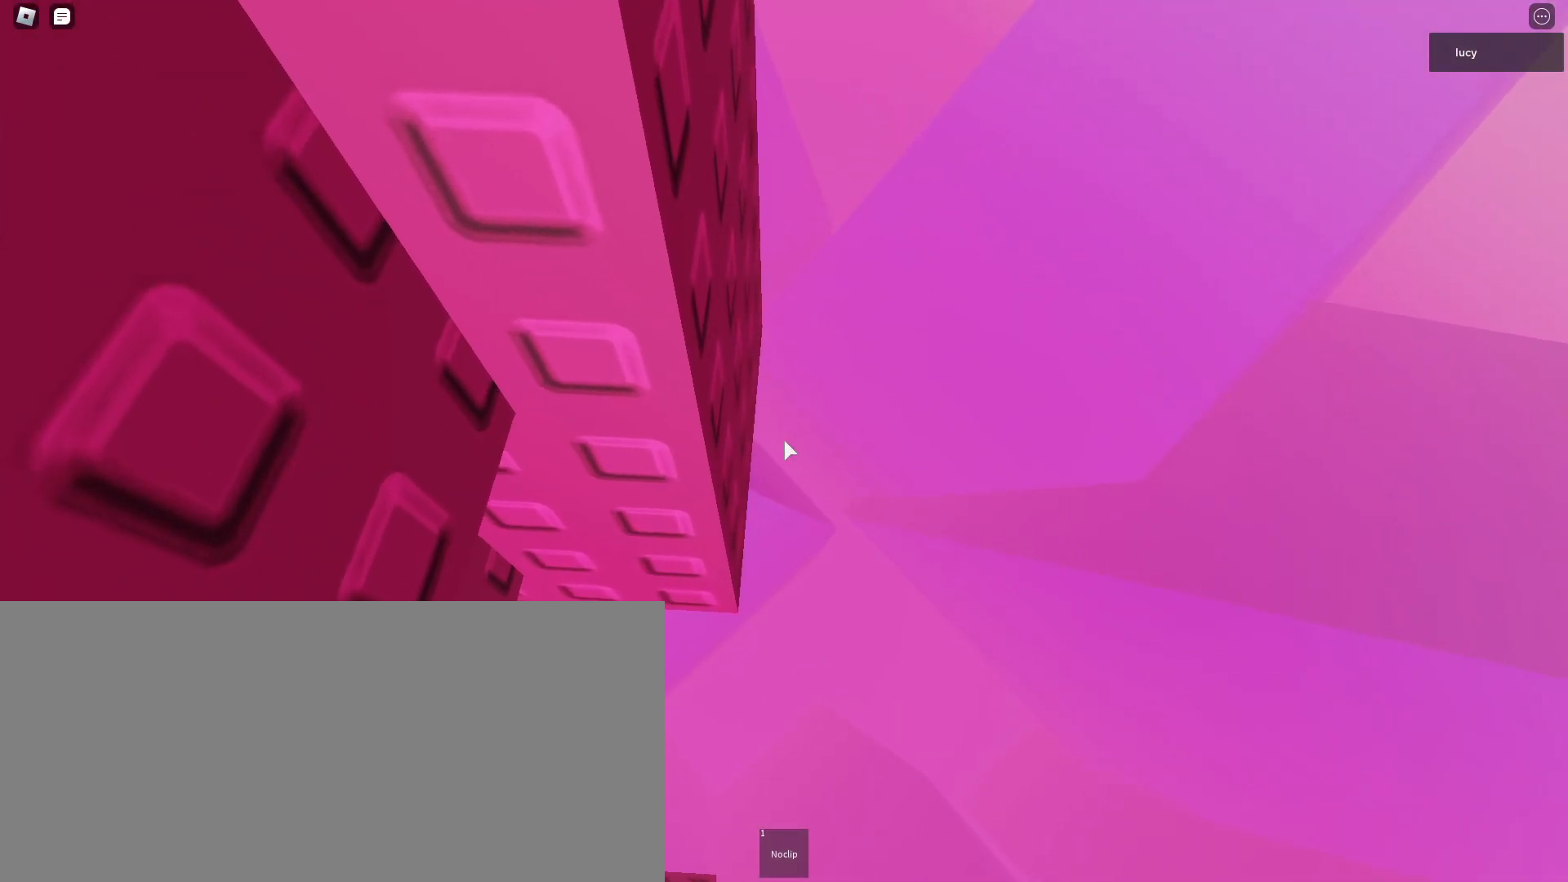
{"keys": [], "mouse": ["mb4"], "events": []}
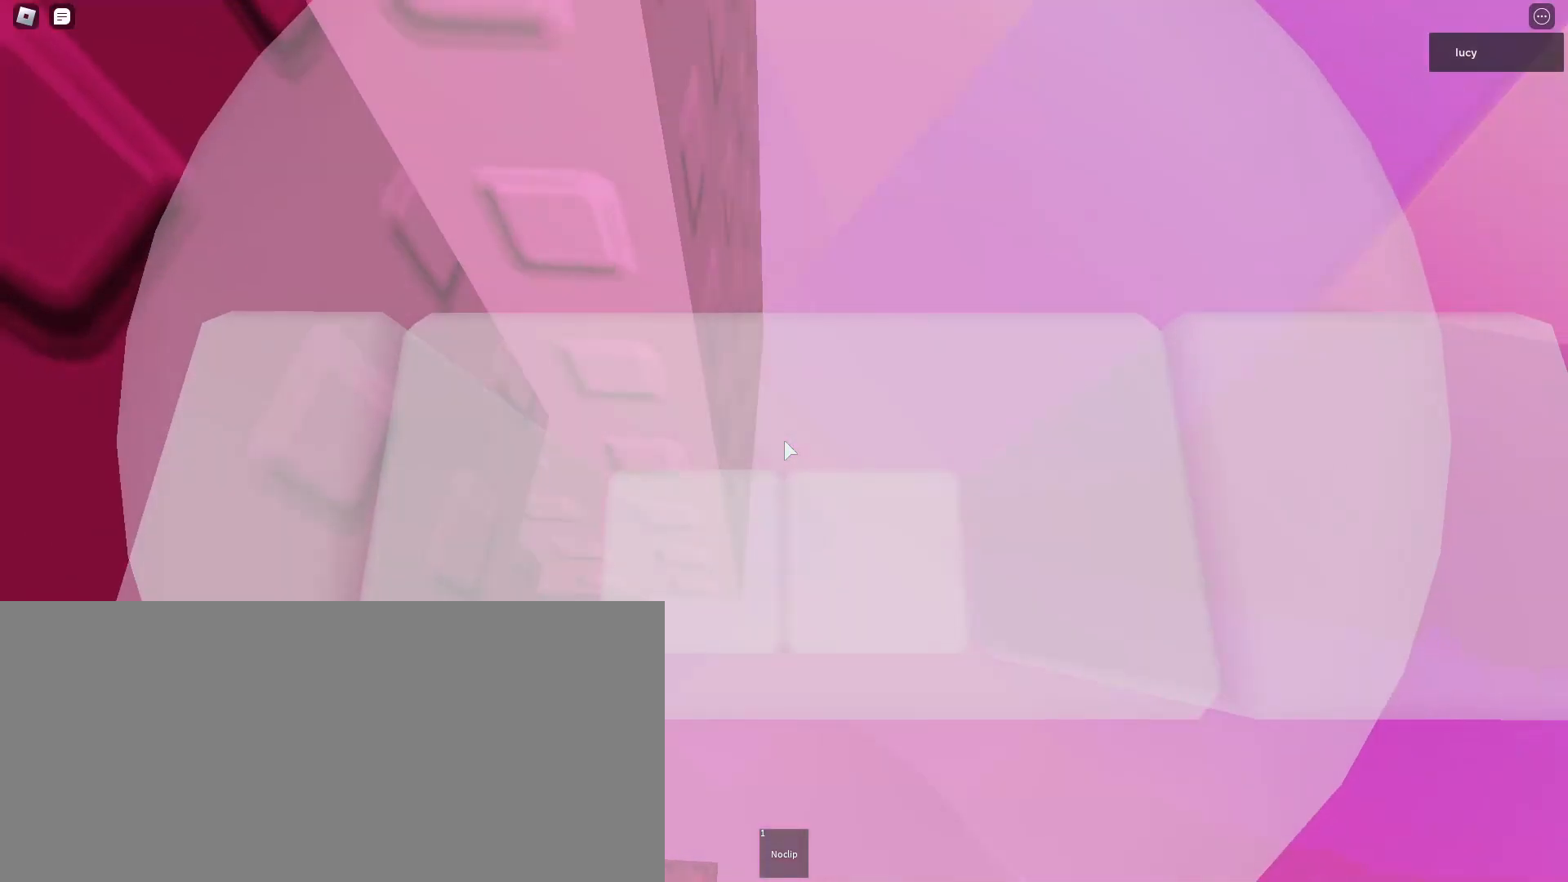
{"keys": [], "mouse": ["mb4"], "events": []}
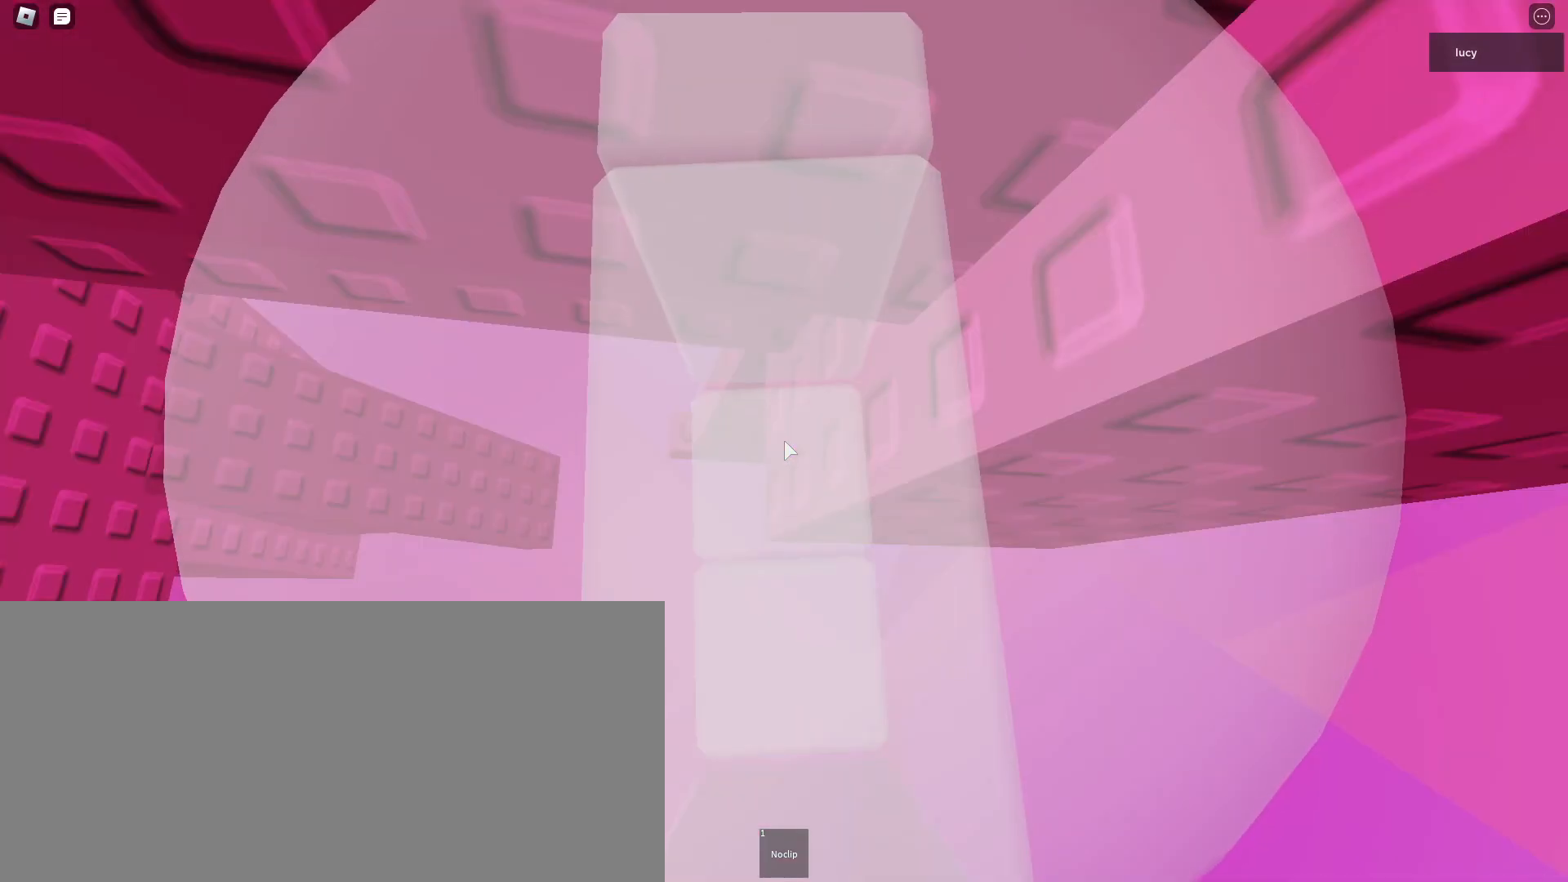
{"keys": [], "mouse": ["mb4"], "events": []}
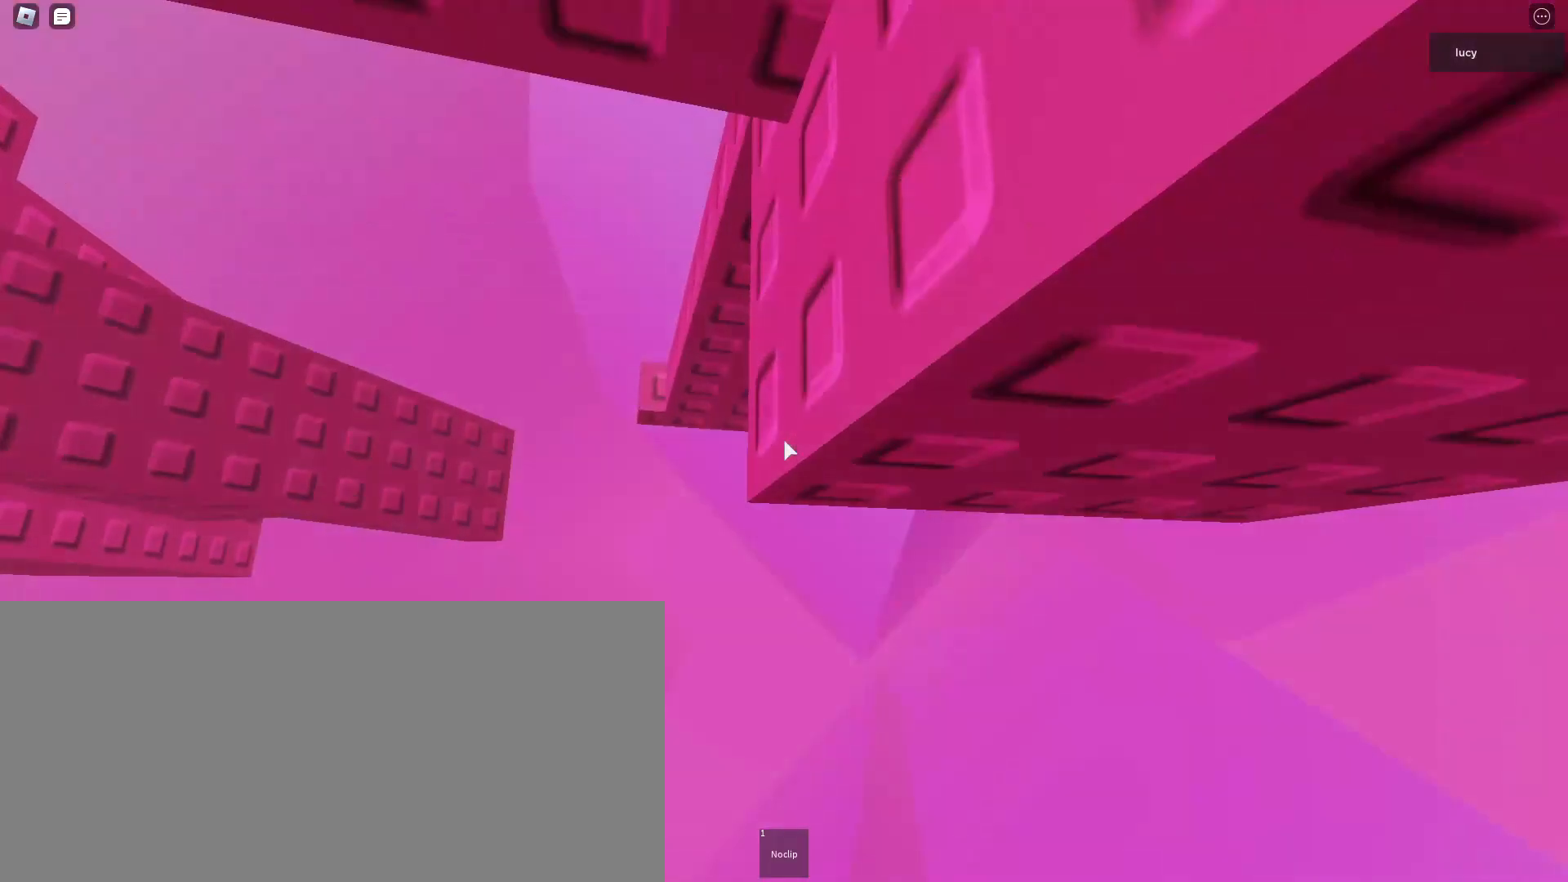
{"keys": [], "mouse": ["mb4"], "events": [[317, "a", "down"], [350, "a", "up"]]}
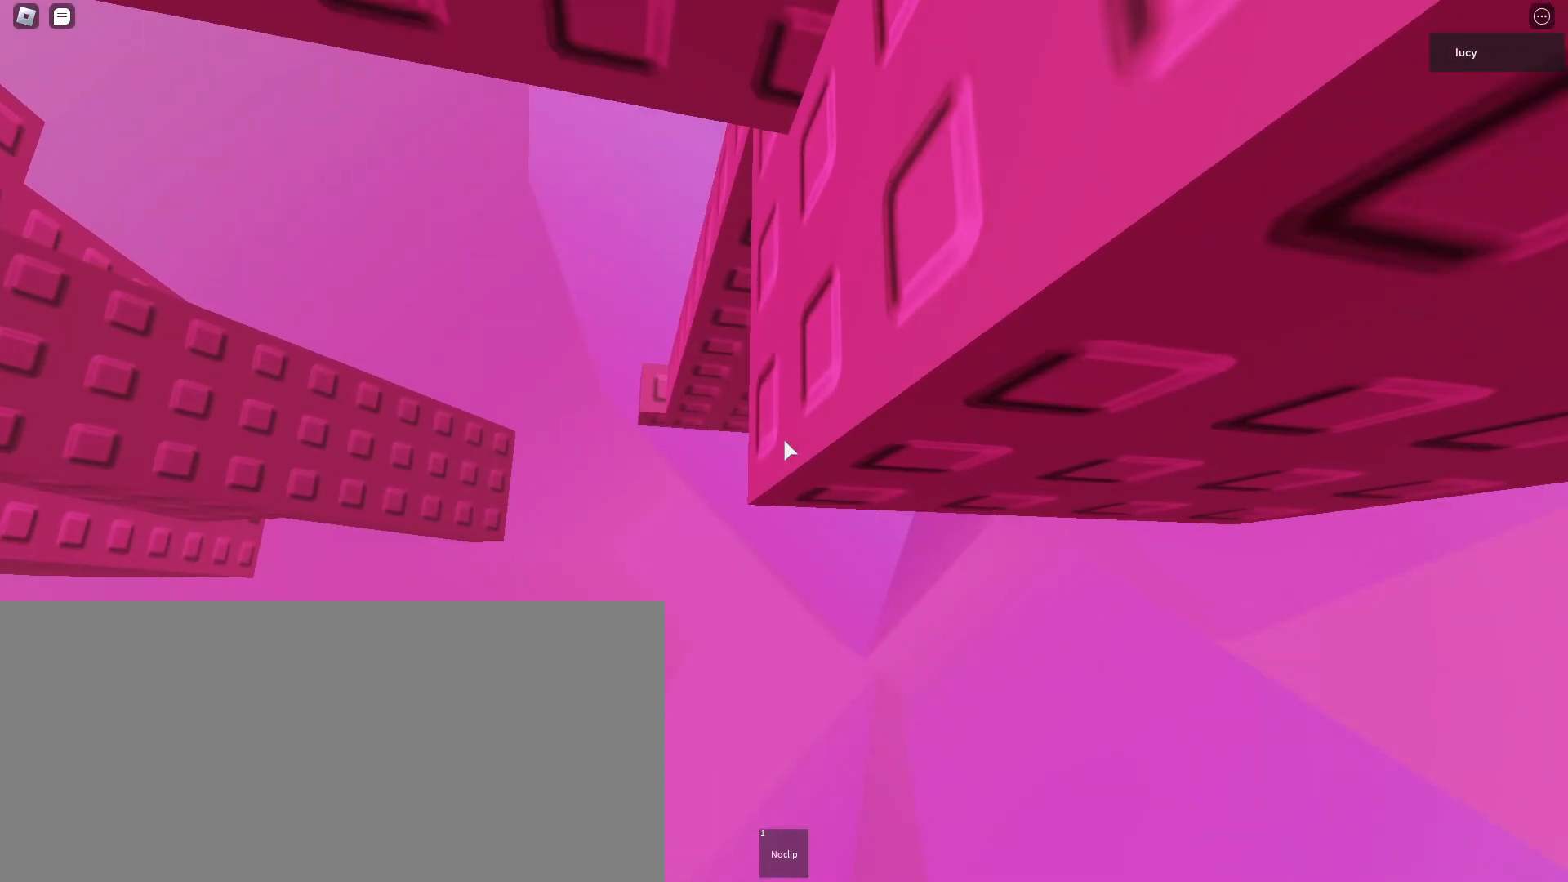
{"keys": [], "mouse": ["mb4"], "events": [[200, "a", "down"], [217, "a", "up"]]}
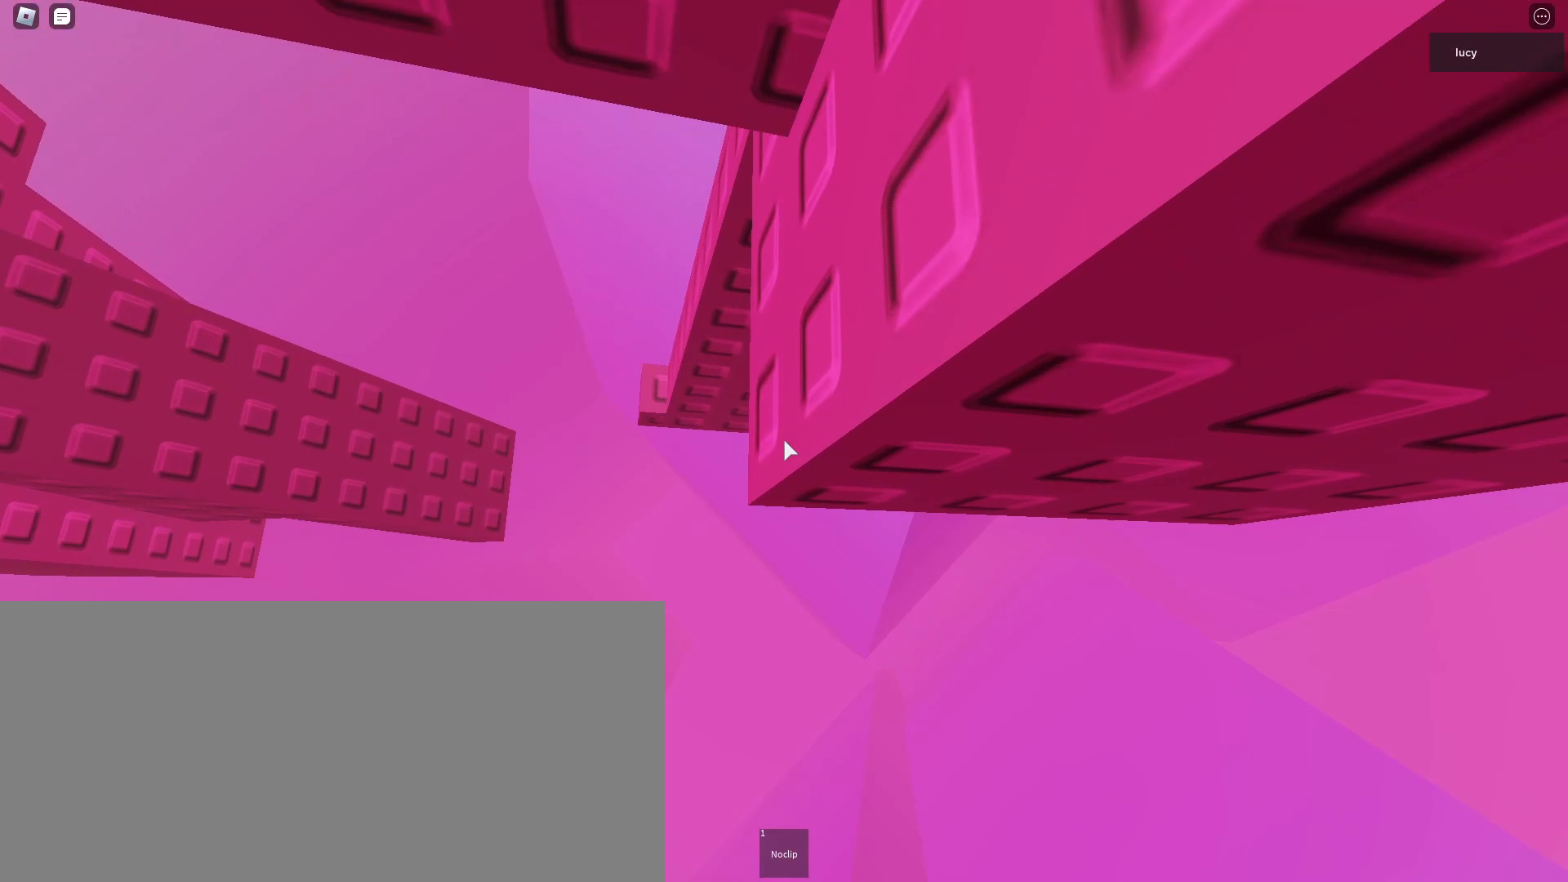
{"keys": ["a"], "mouse": ["mb4"], "events": [[100, "a", "down"], [117, "a", "up"], [500, "a", "down"]]}
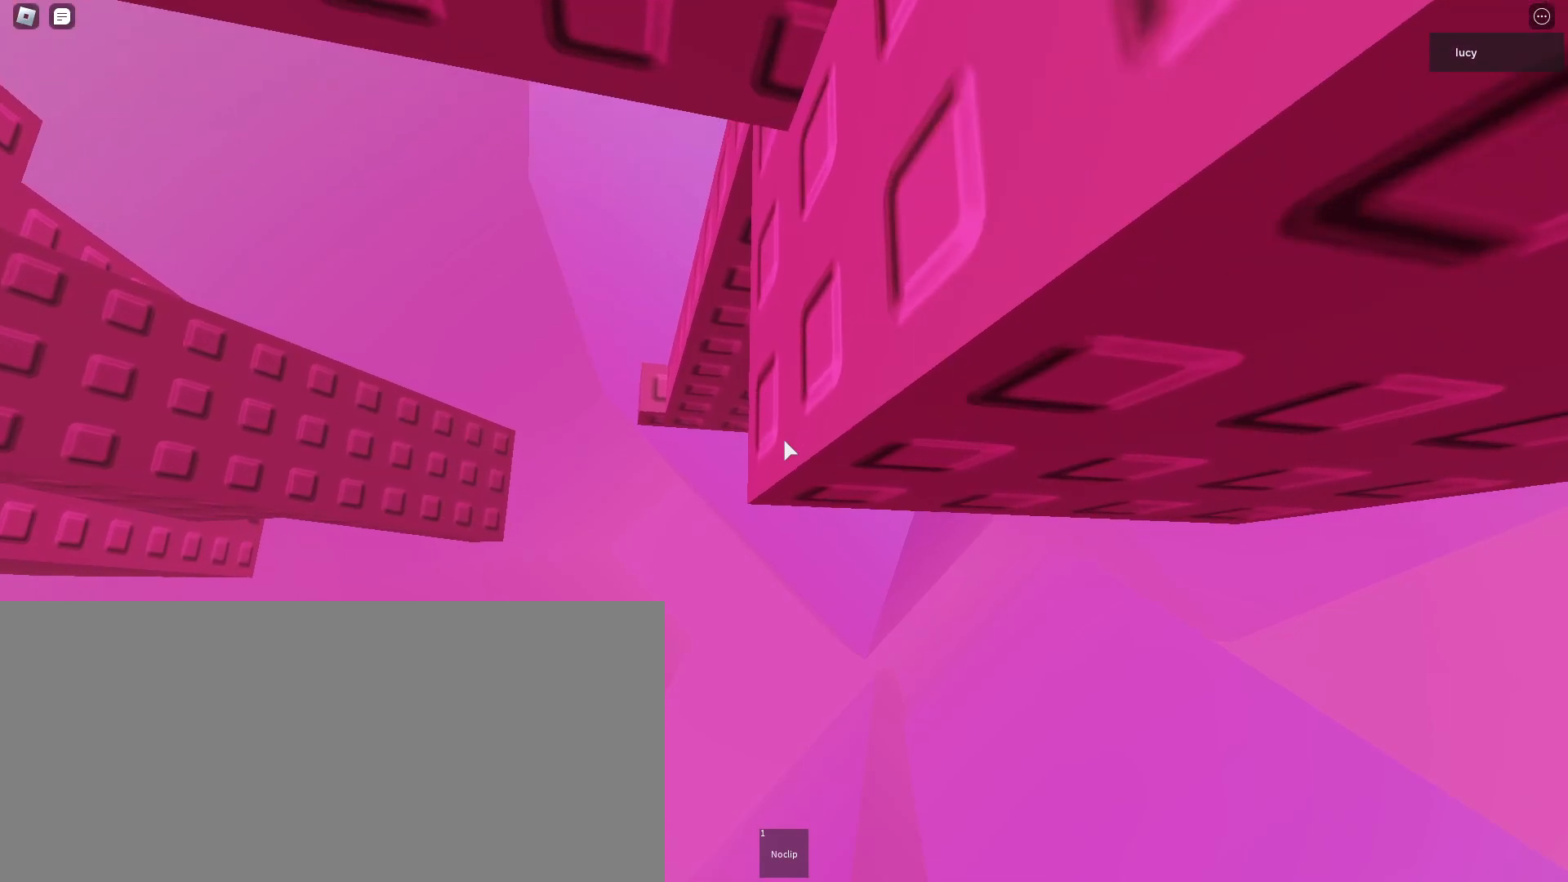
{"keys": ["a"], "mouse": ["mb4"], "events": [[33, "a", "up"], [500, "a", "down"]]}
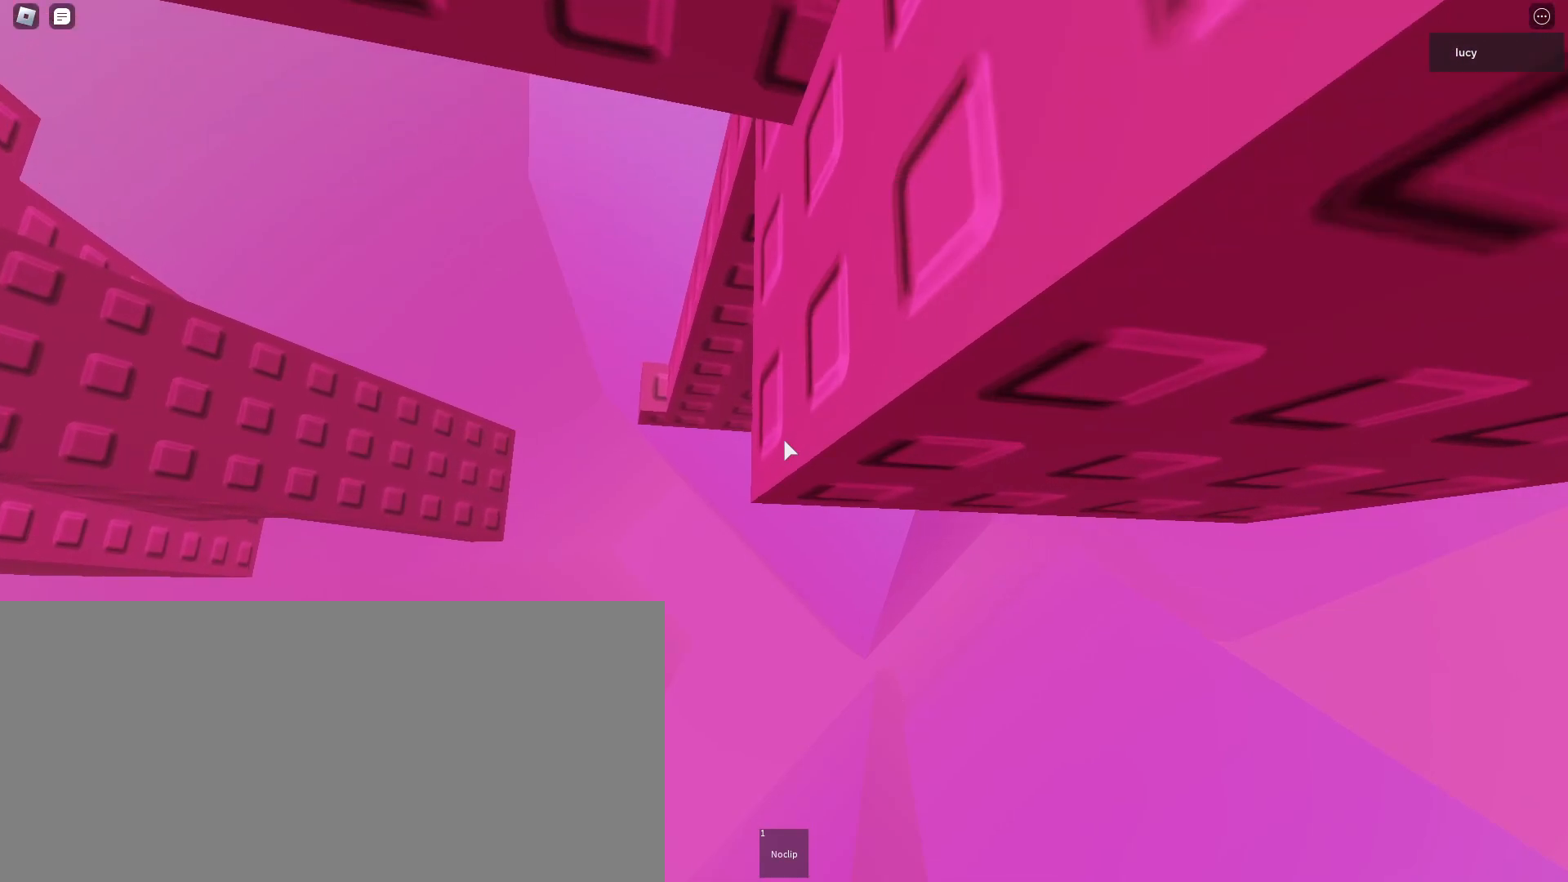
{"keys": [], "mouse": ["mb4"], "events": [[33, "a", "up"], [450, "a", "down"], [483, "a", "up"]]}
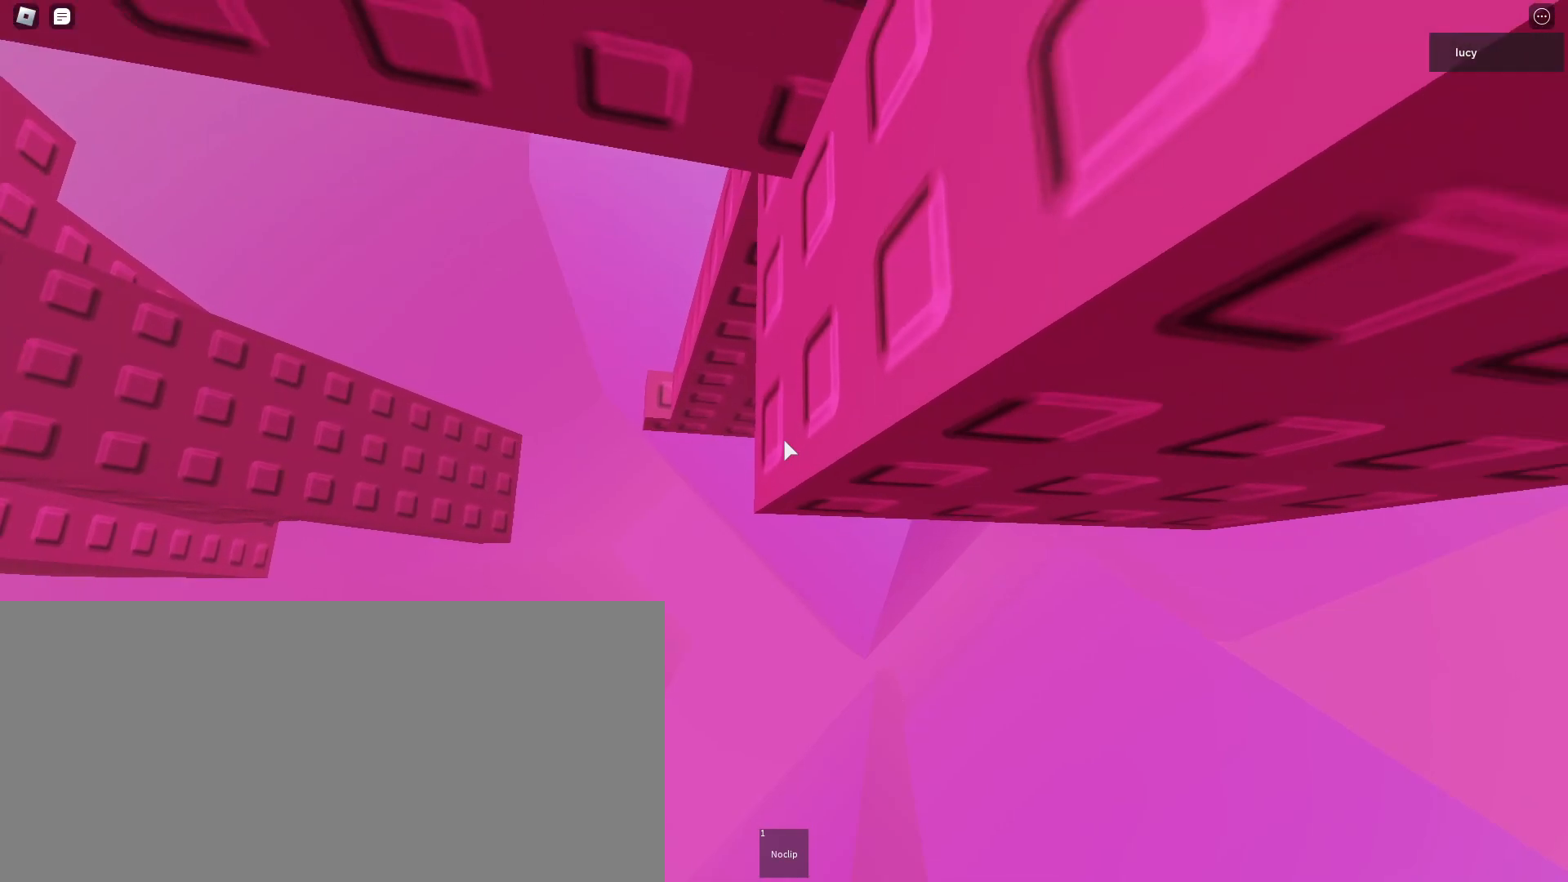
{"keys": [], "mouse": ["mb4"], "events": [[333, "a", "down"], [367, "a", "up"]]}
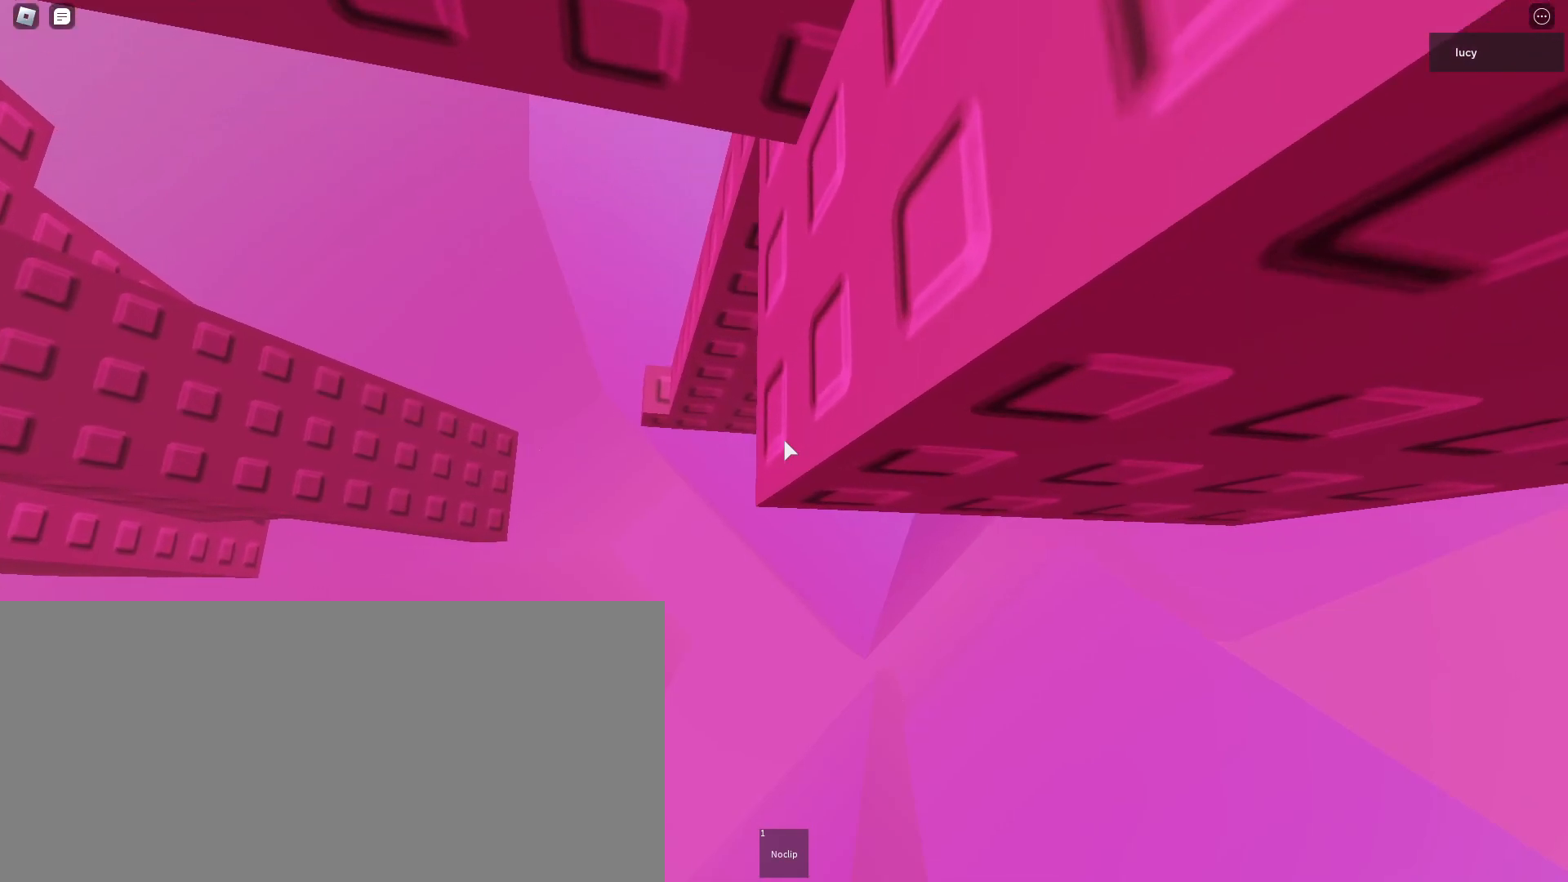
{"keys": [], "mouse": ["mb4"], "events": []}
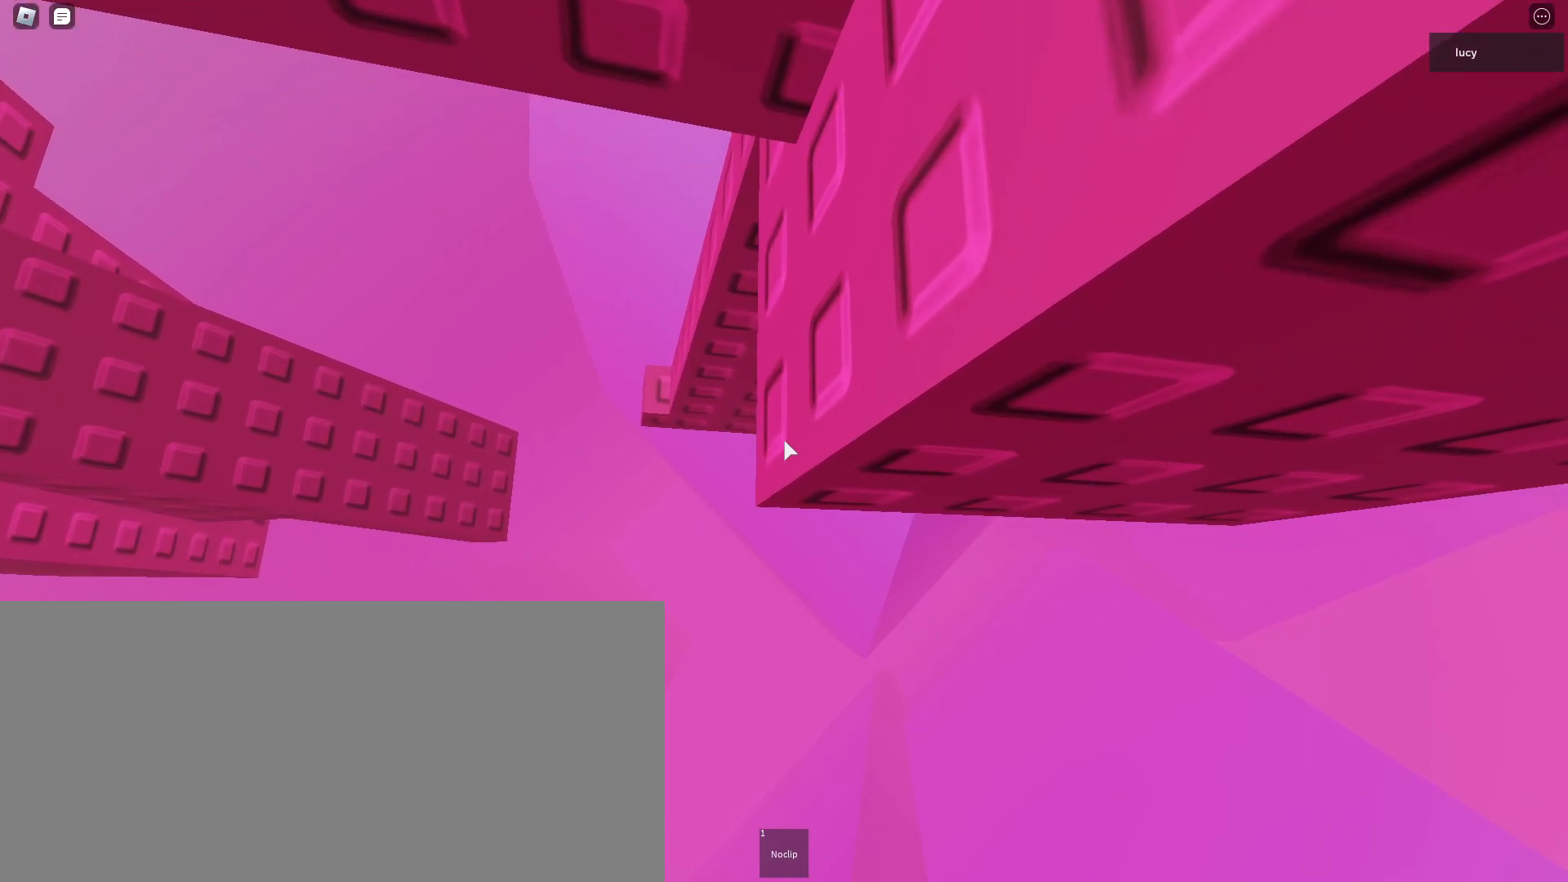
{"keys": [], "mouse": ["mb4"], "events": []}
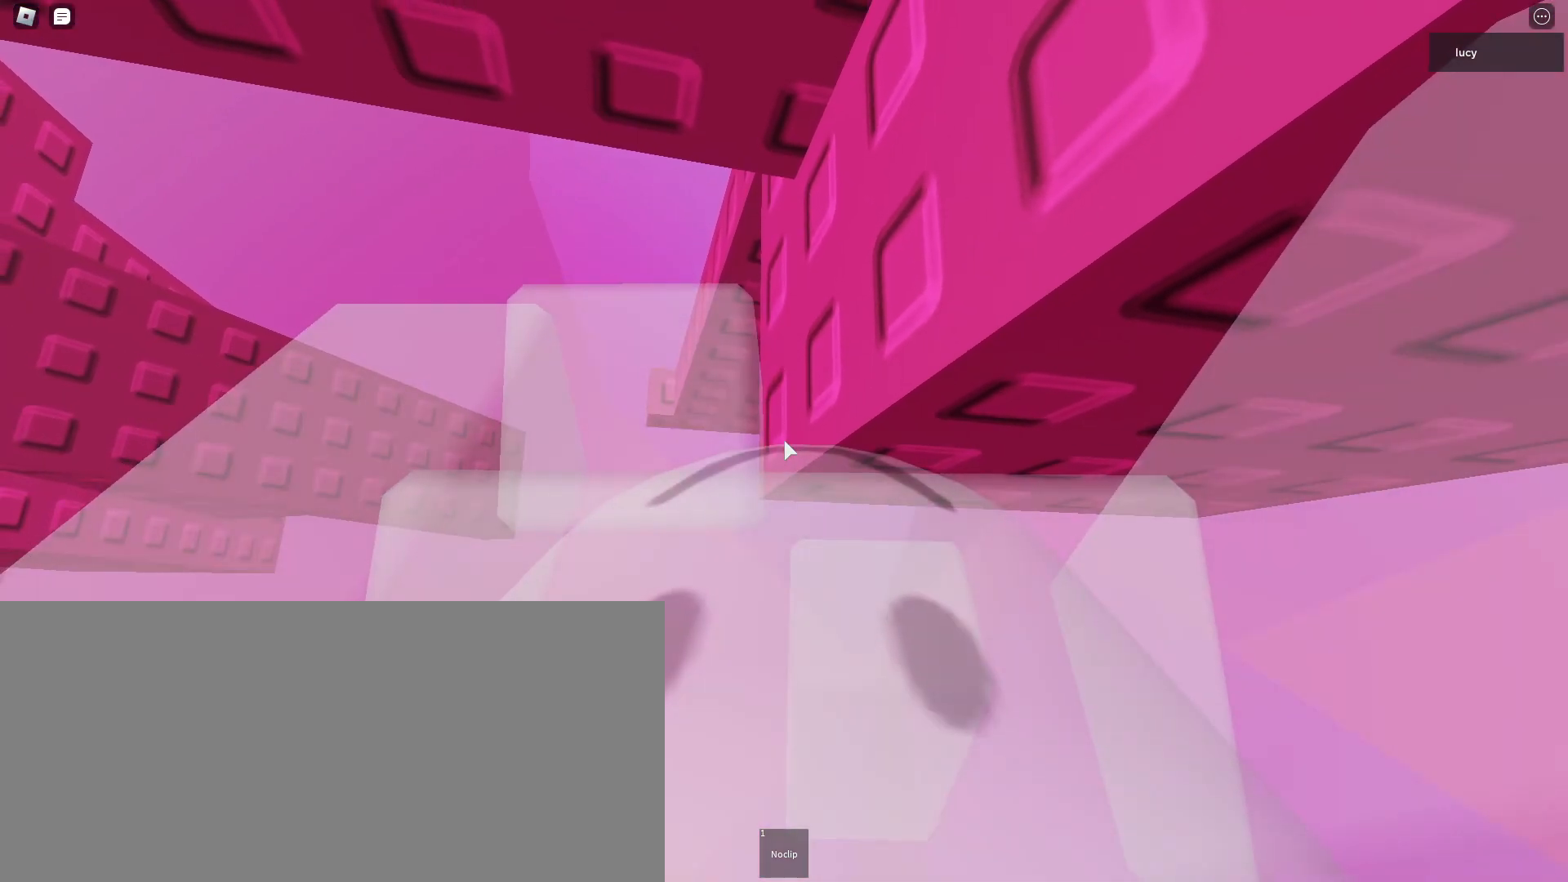
{"keys": [], "mouse": ["right", "mb4"], "events": [[117, "mouse_right", "down"]]}
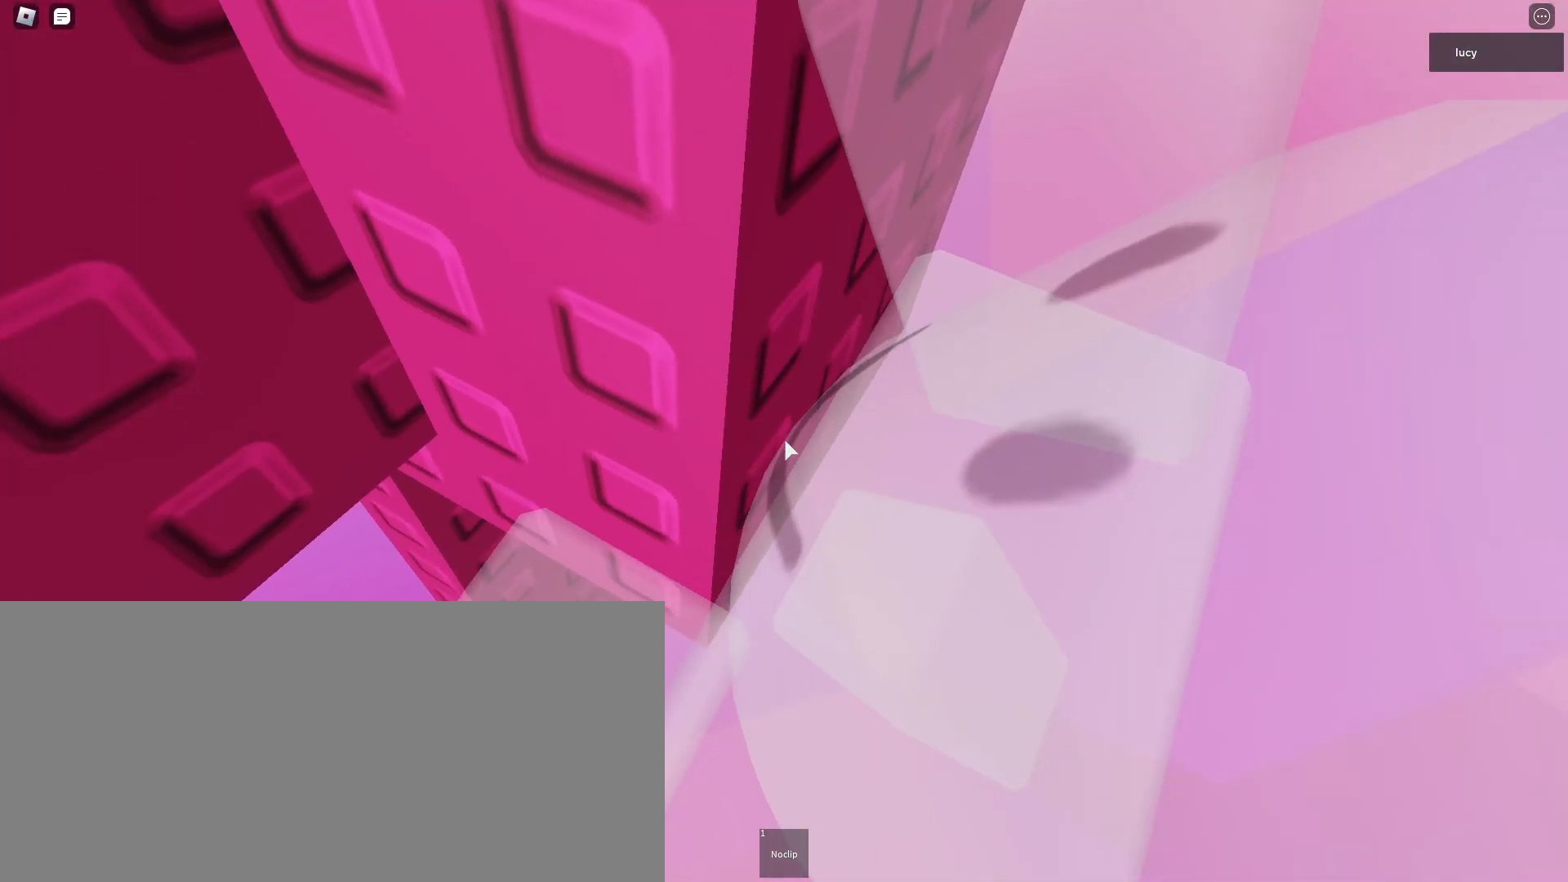
{"keys": [], "mouse": ["right", "mb4"], "events": []}
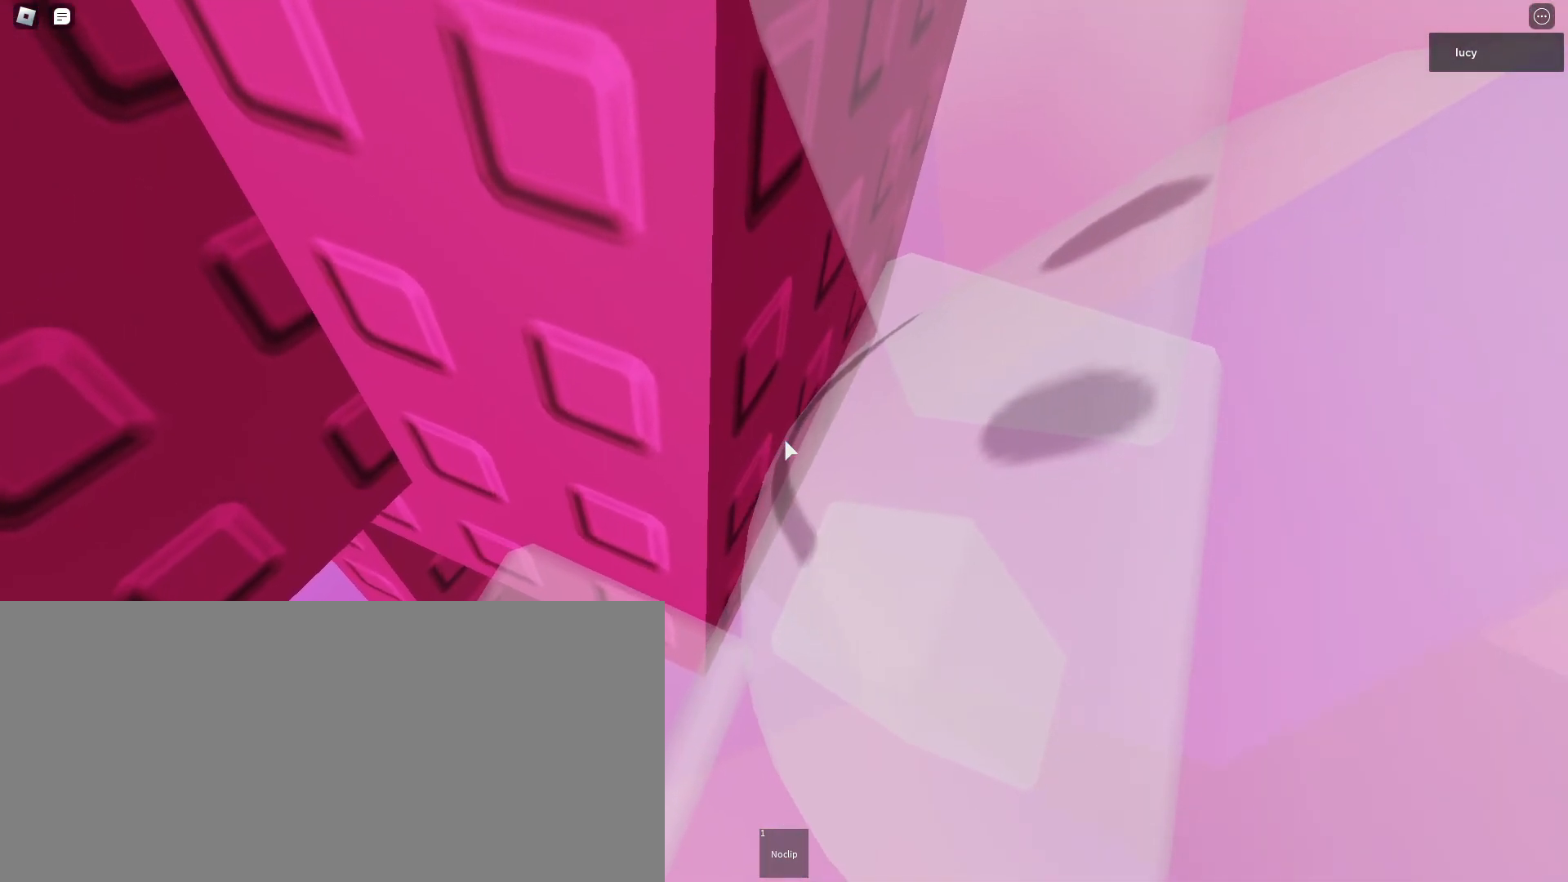
{"keys": [], "mouse": ["right", "mb4"], "events": []}
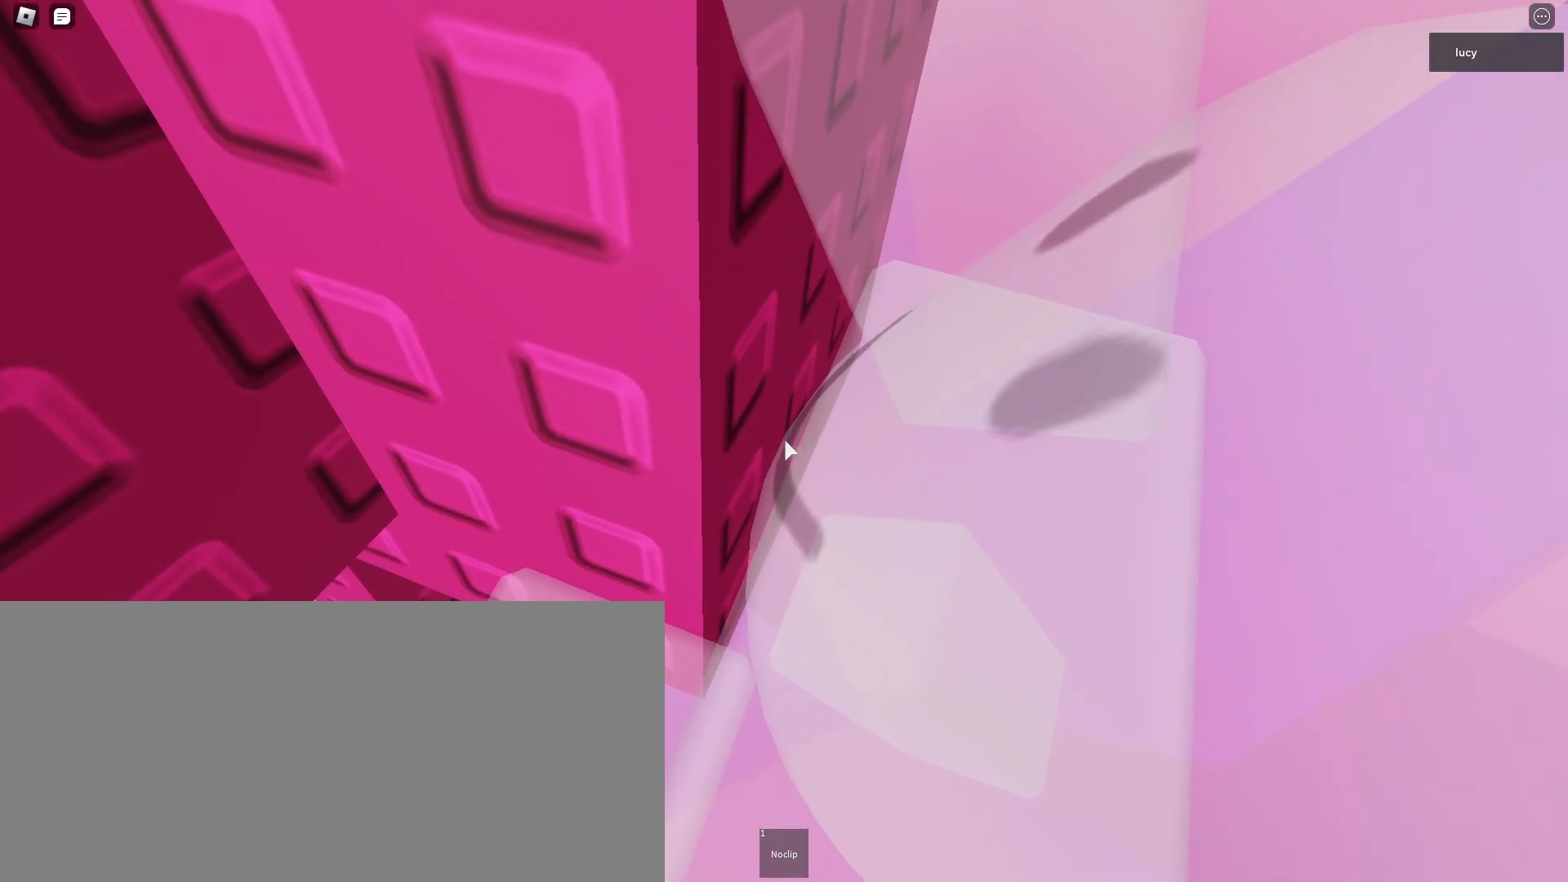
{"keys": [], "mouse": ["right", "mb4"], "events": []}
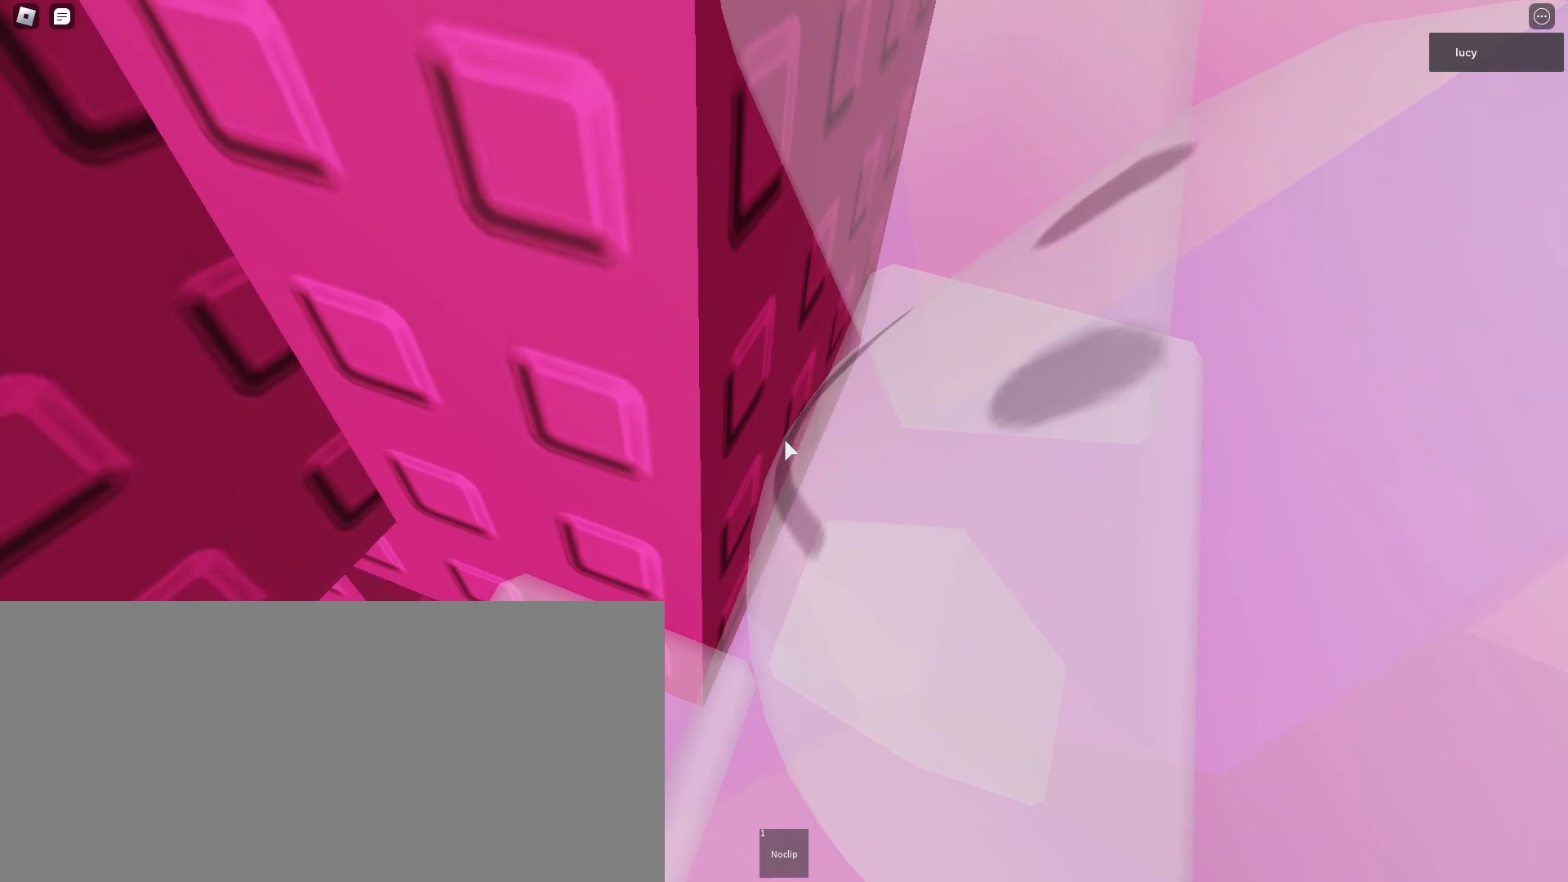
{"keys": [], "mouse": ["right", "mb4"], "events": []}
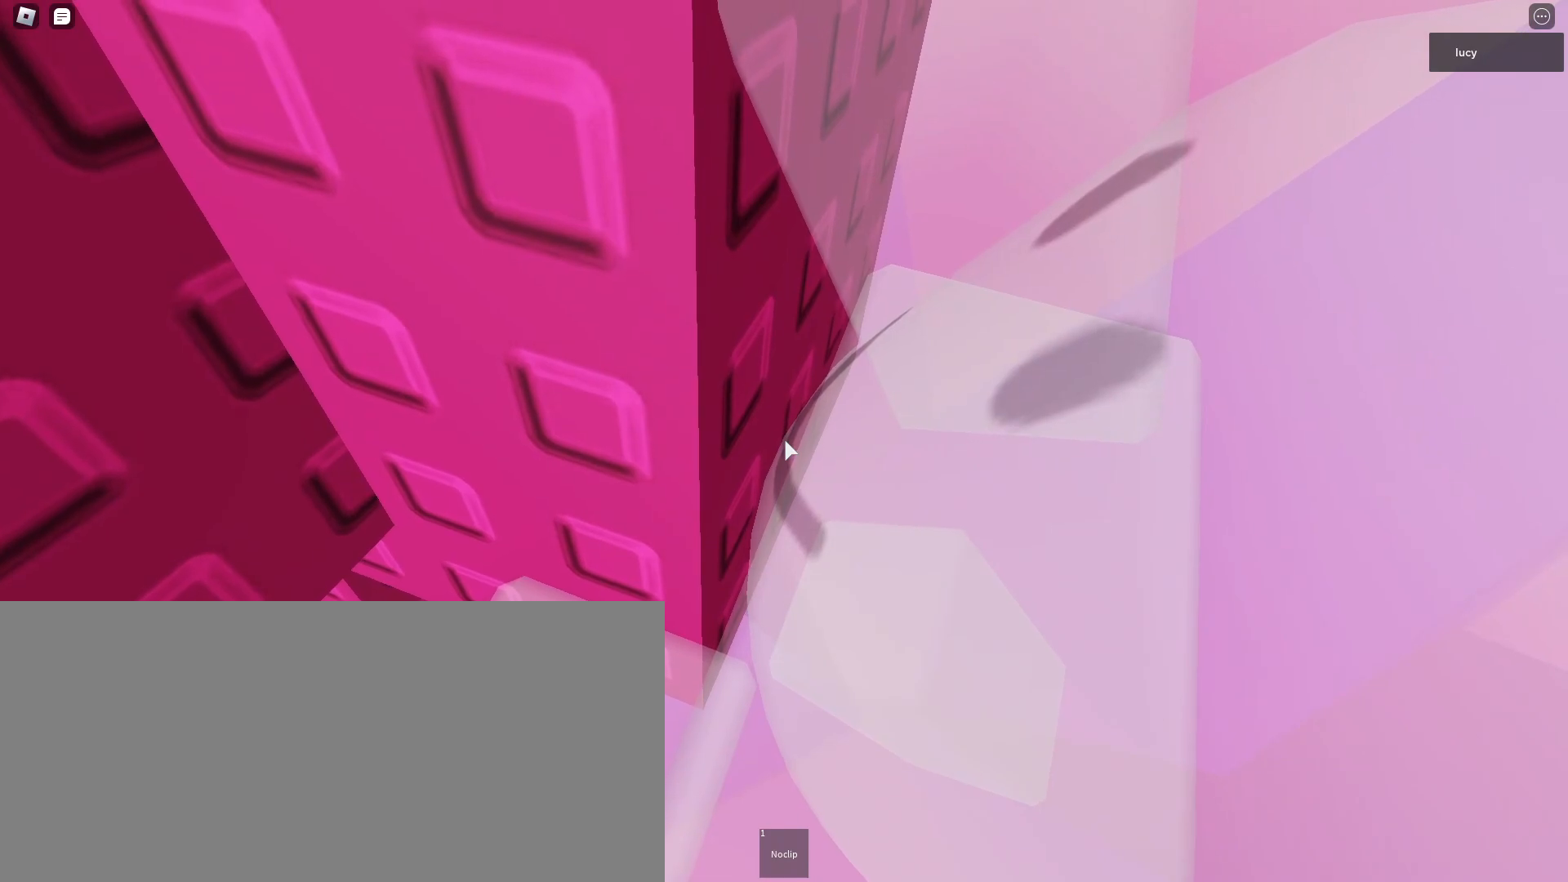
{"keys": [], "mouse": ["right", "mb4"], "events": []}
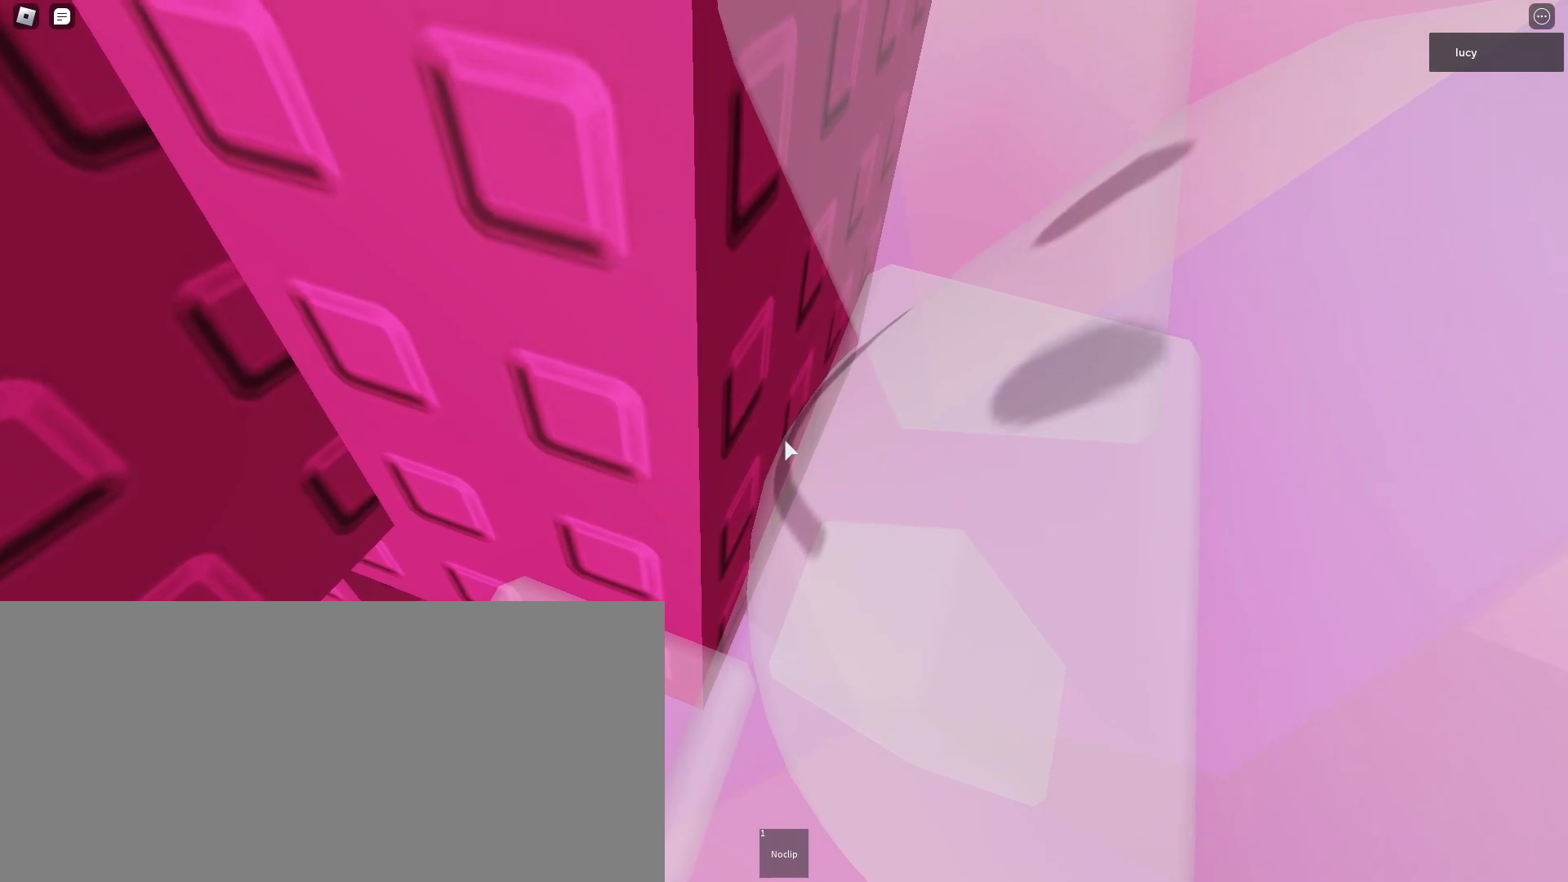
{"keys": [], "mouse": ["right", "mb4"], "events": []}
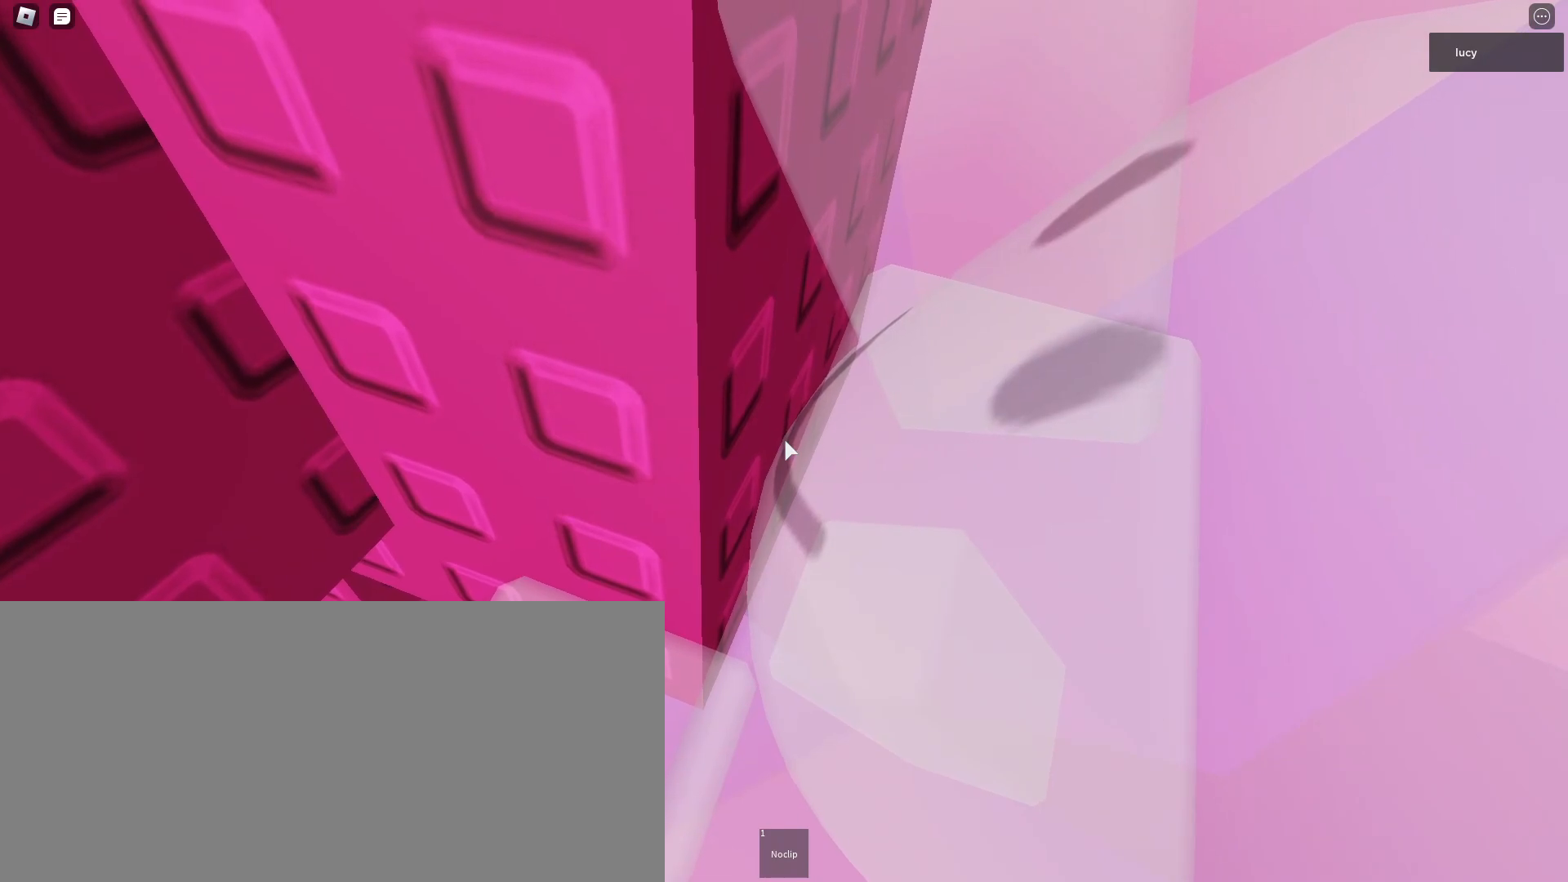
{"keys": [], "mouse": ["right", "mb4"], "events": []}
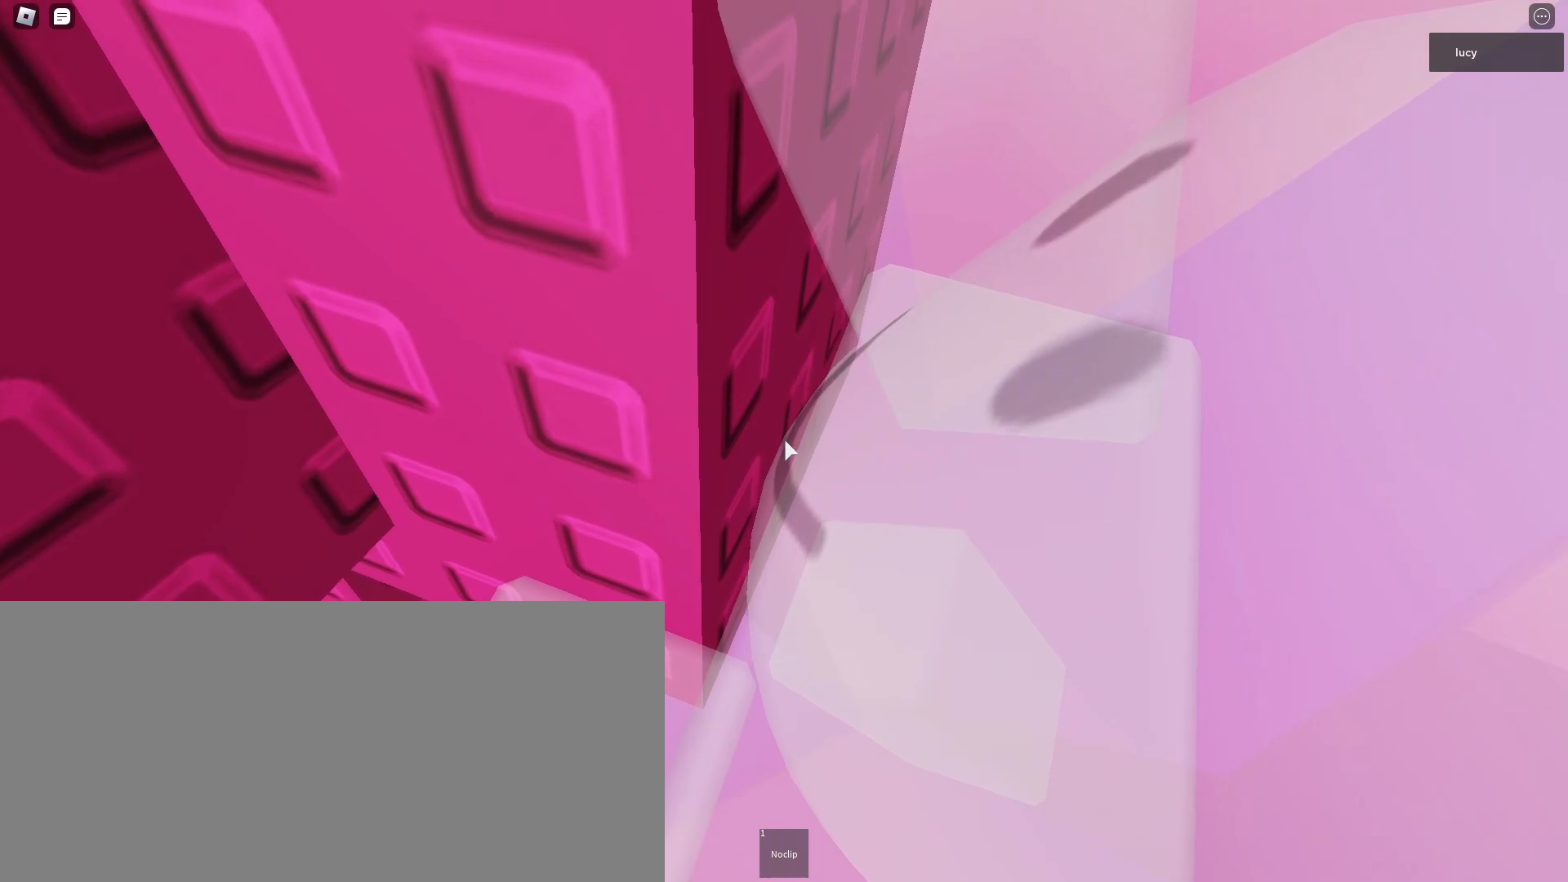
{"keys": [], "mouse": ["right", "mb4"], "events": []}